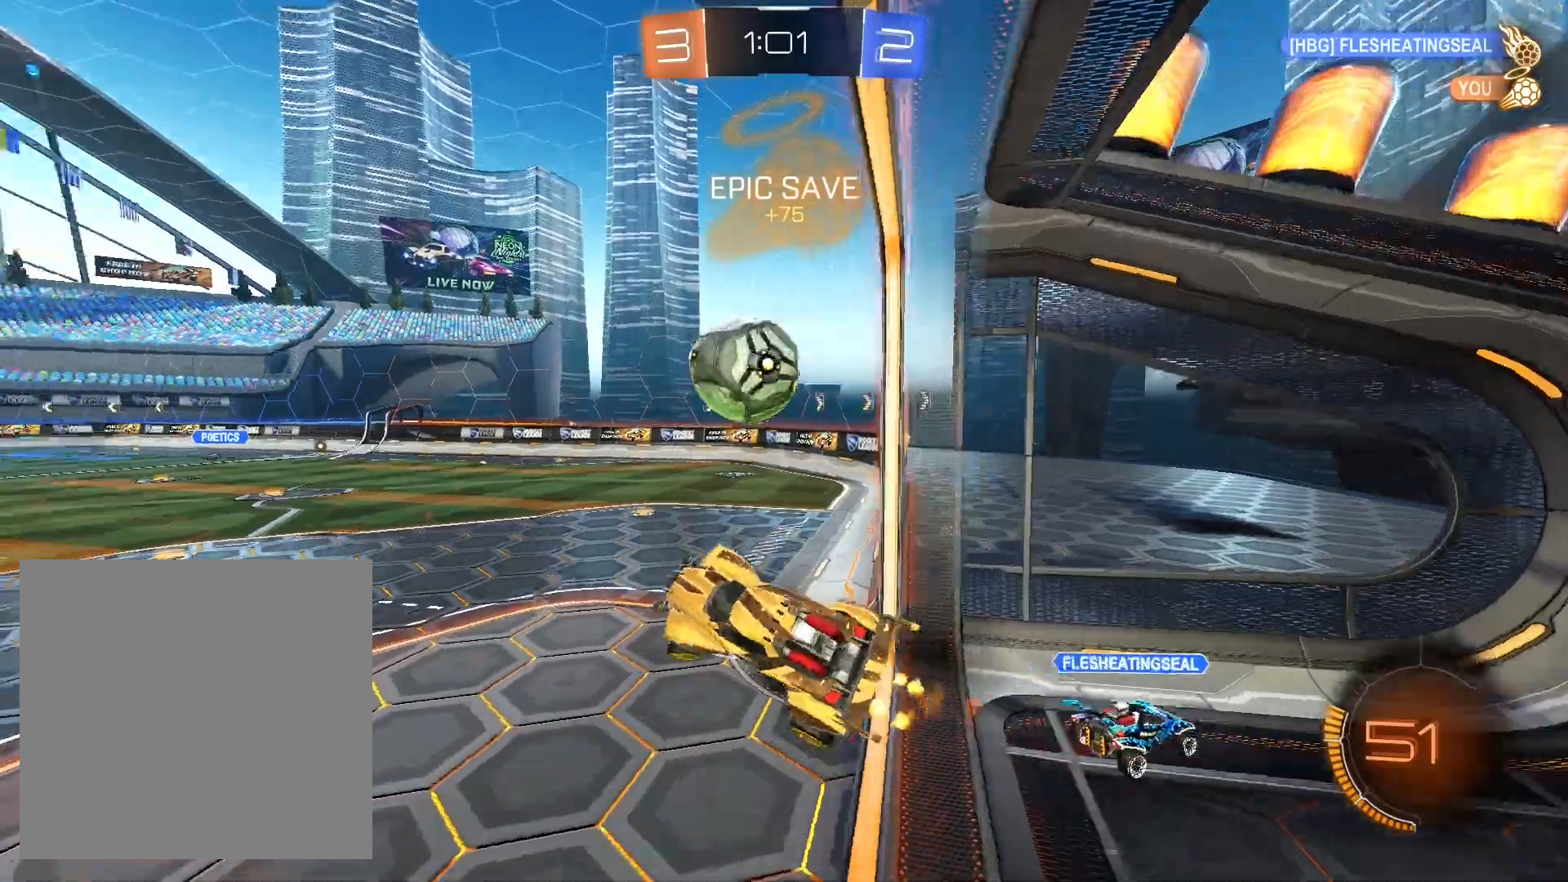
Gameplay with a controller (Xbox layout); each line is a JSON object with the inputs held at the frame after it. "events" lists button and stick changes between this image and that frame as [ms after this image, input, new state], when the widget could be followed in between. Not read: R3.
{"buttons": ["R2"], "left_stick": "down-left", "right_stick": "center", "events": [[33, "left_stick", "up-right"], [100, "L1", "down"], [267, "L1", "up"], [267, "left_stick", "down-right"], [367, "left_stick", "down-left"]]}
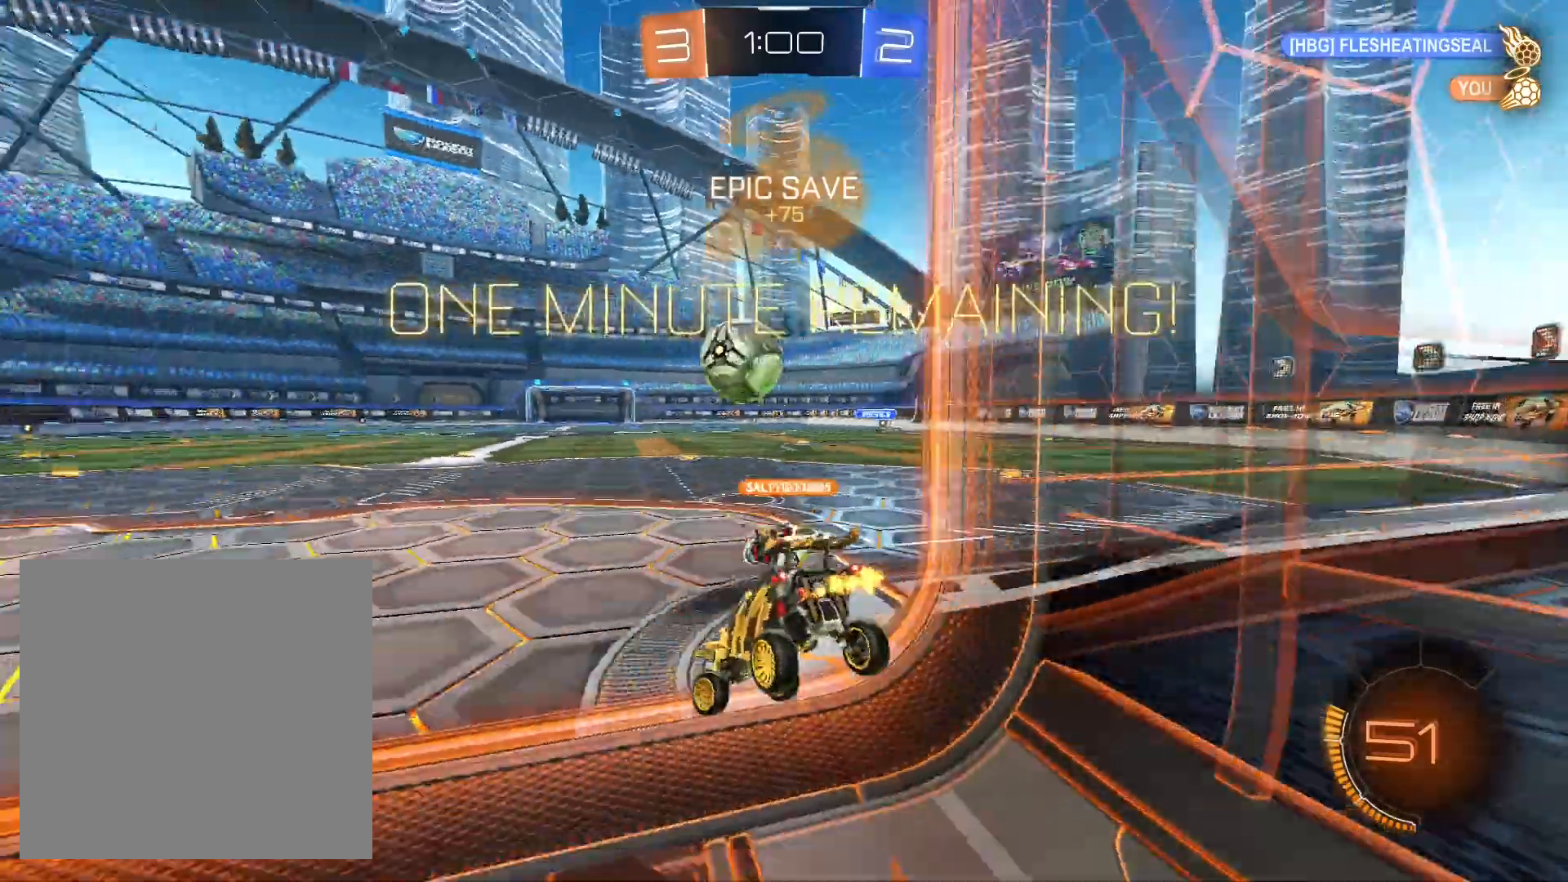
{"buttons": ["R1", "R2"], "left_stick": "center", "right_stick": "center", "events": [[33, "left_stick", "center"], [467, "R1", "down"]]}
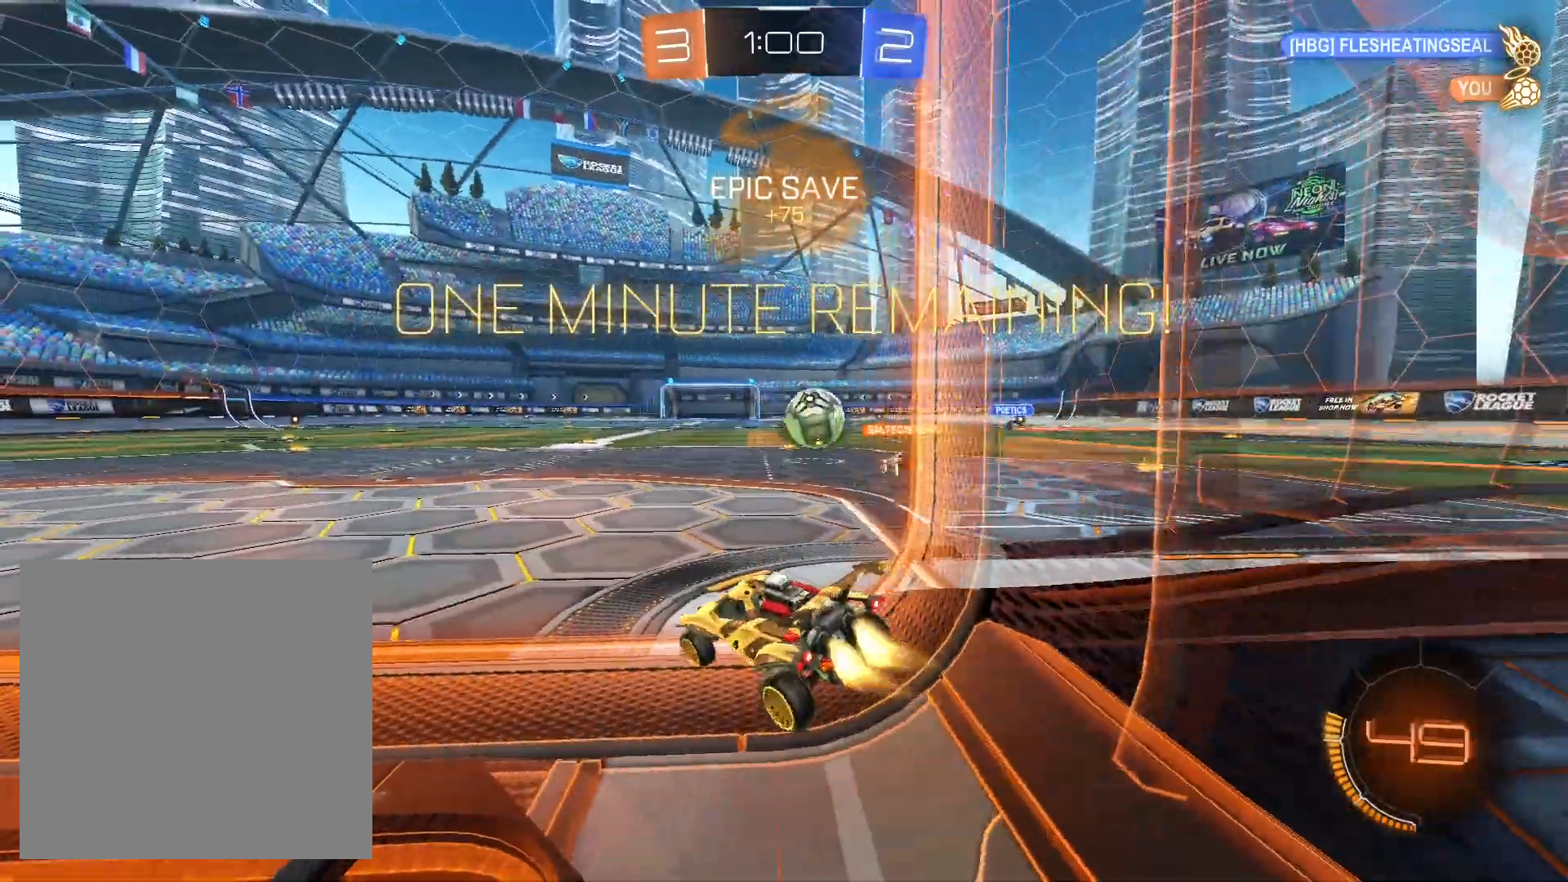
{"buttons": ["R2"], "left_stick": "right", "right_stick": "center", "events": [[367, "left_stick", "right"], [400, "R1", "up"]]}
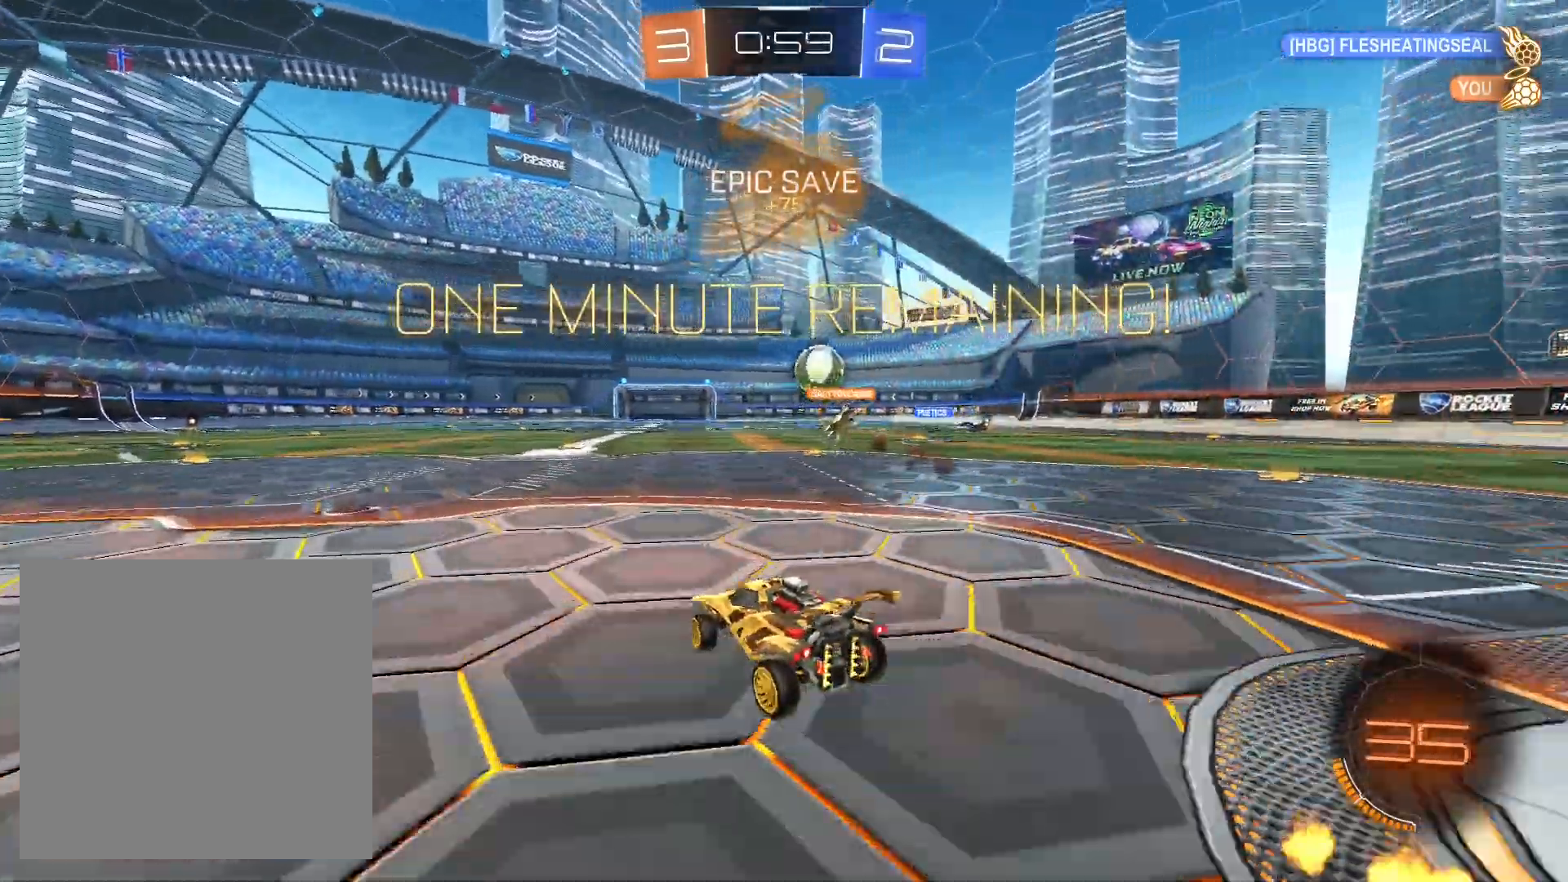
{"buttons": ["R1", "R2"], "left_stick": "center", "right_stick": "center", "events": [[67, "left_stick", "center"], [267, "R1", "down"]]}
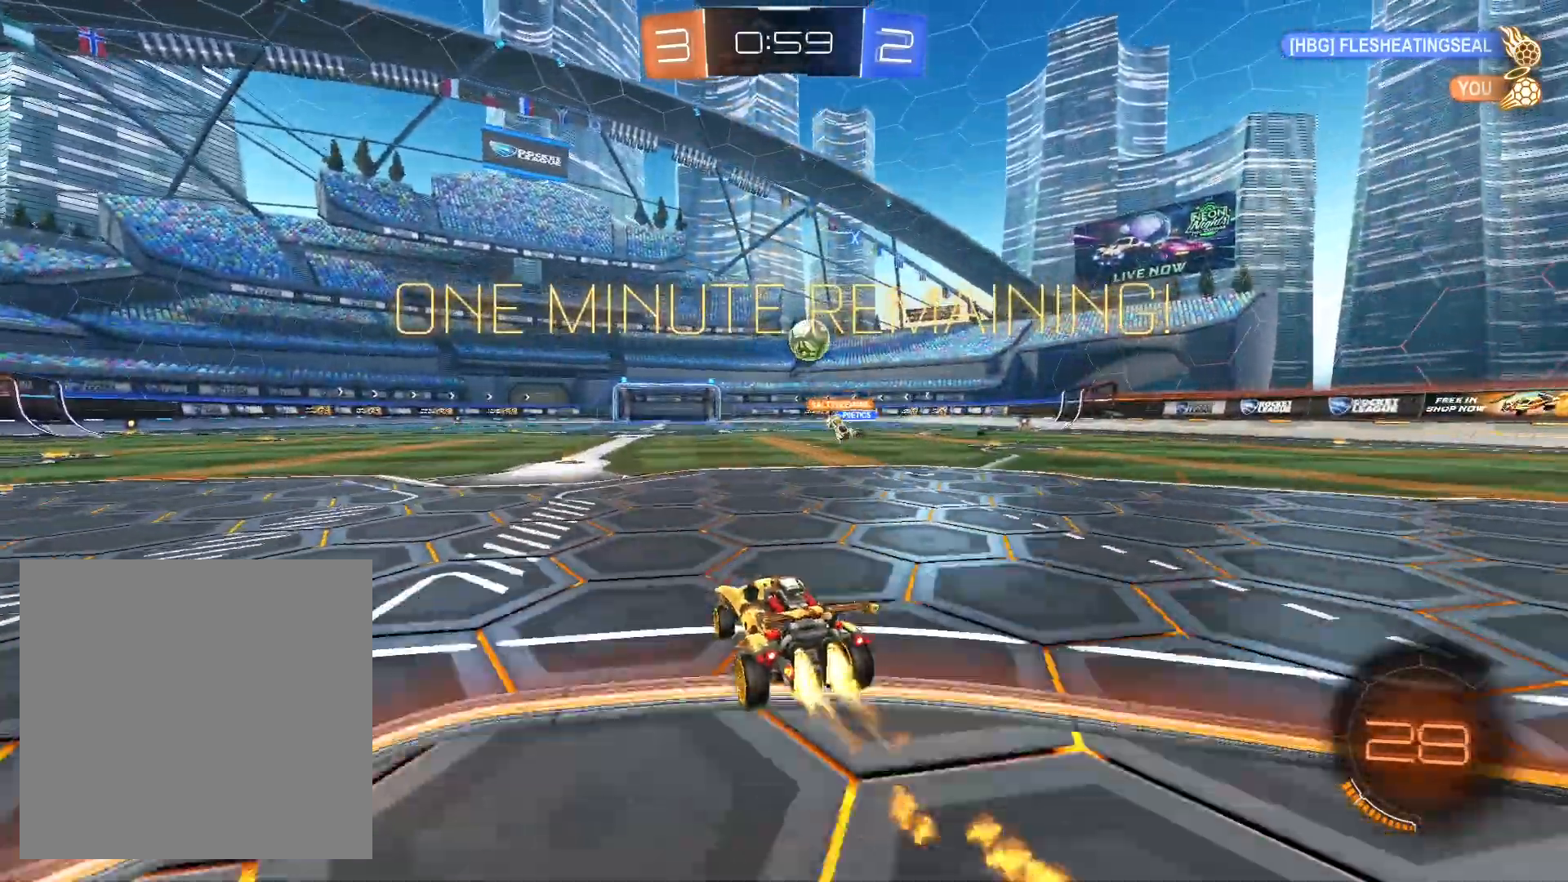
{"buttons": ["R1", "R2"], "left_stick": "center", "right_stick": "center", "events": []}
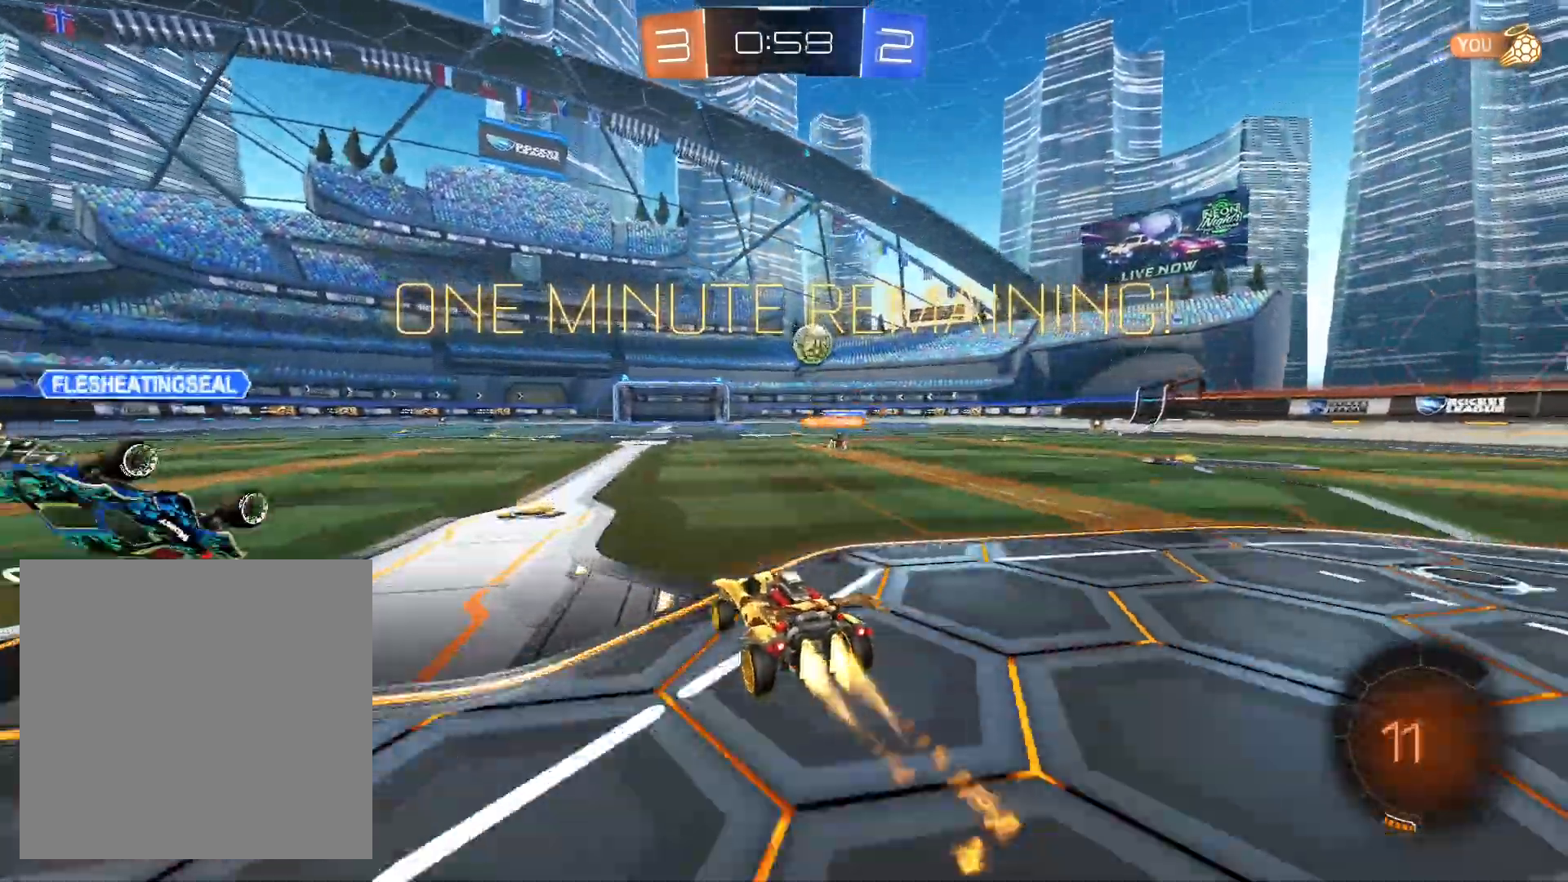
{"buttons": ["R1", "R2"], "left_stick": "left", "right_stick": "center", "events": [[67, "R1", "up"], [167, "left_stick", "right"], [400, "R1", "down"], [500, "left_stick", "left"]]}
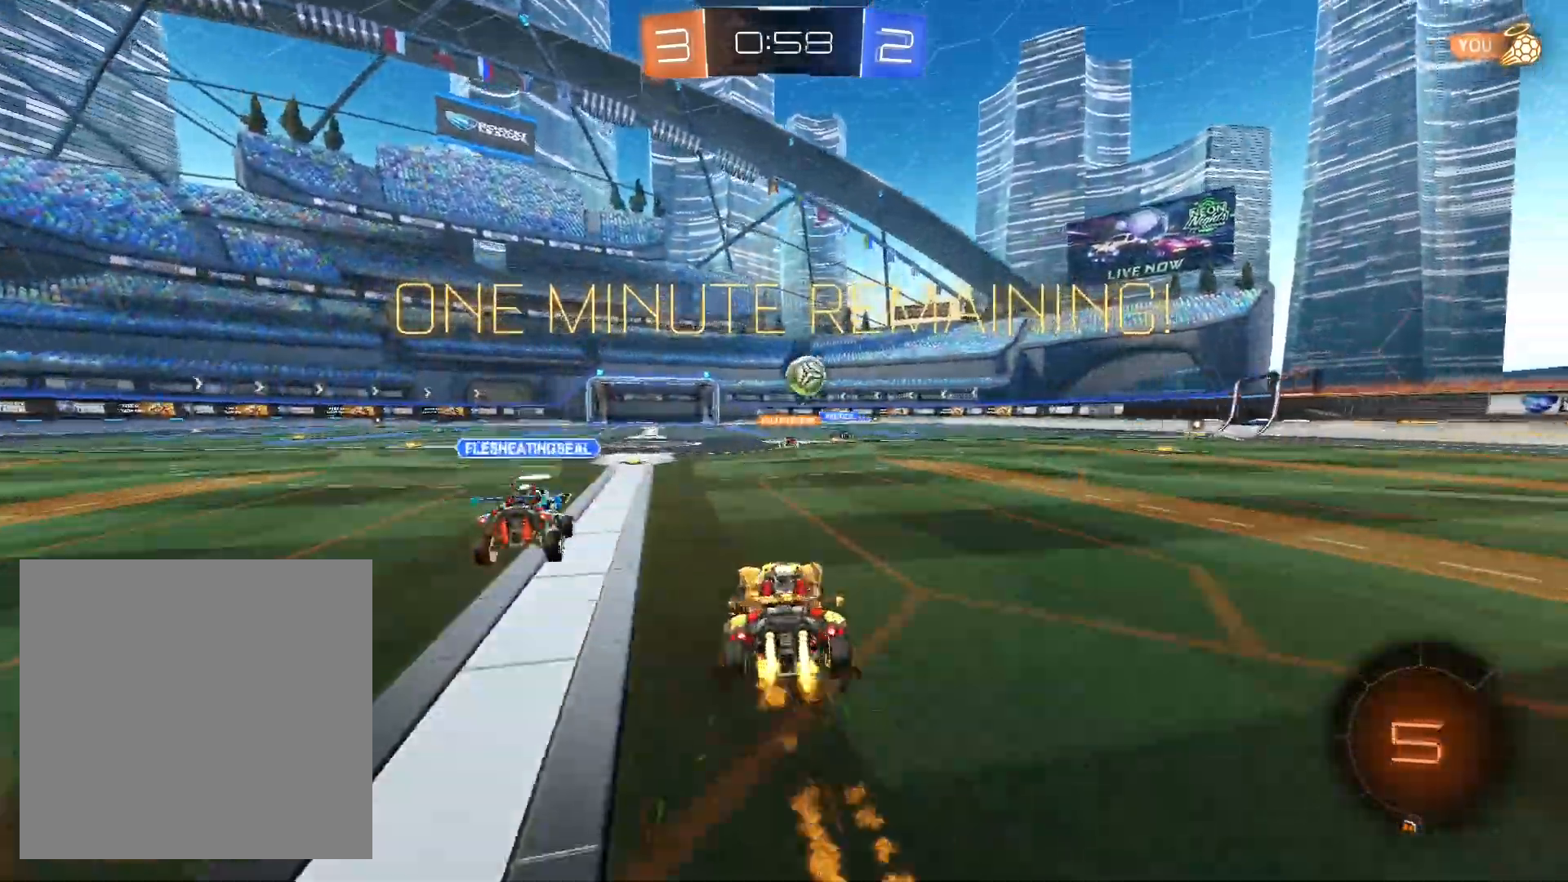
{"buttons": ["R1", "R2"], "left_stick": "right", "right_stick": "center", "events": [[167, "left_stick", "center"], [233, "left_stick", "left"], [400, "left_stick", "center"], [500, "left_stick", "right"]]}
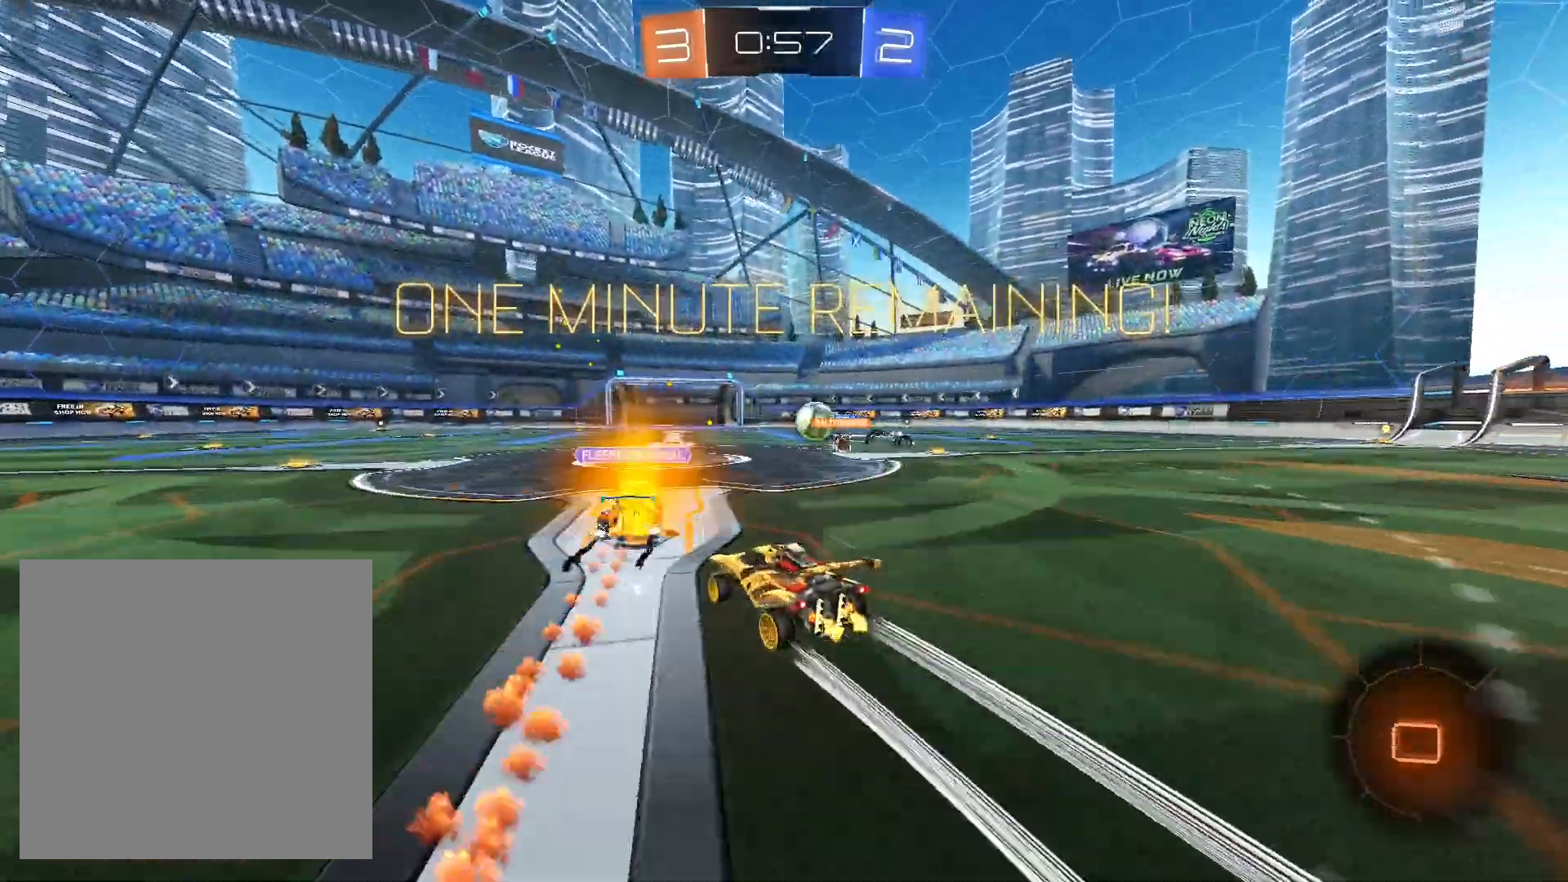
{"buttons": ["R2"], "left_stick": "left", "right_stick": "center", "events": [[133, "R1", "up"], [133, "left_stick", "center"], [200, "left_stick", "left"]]}
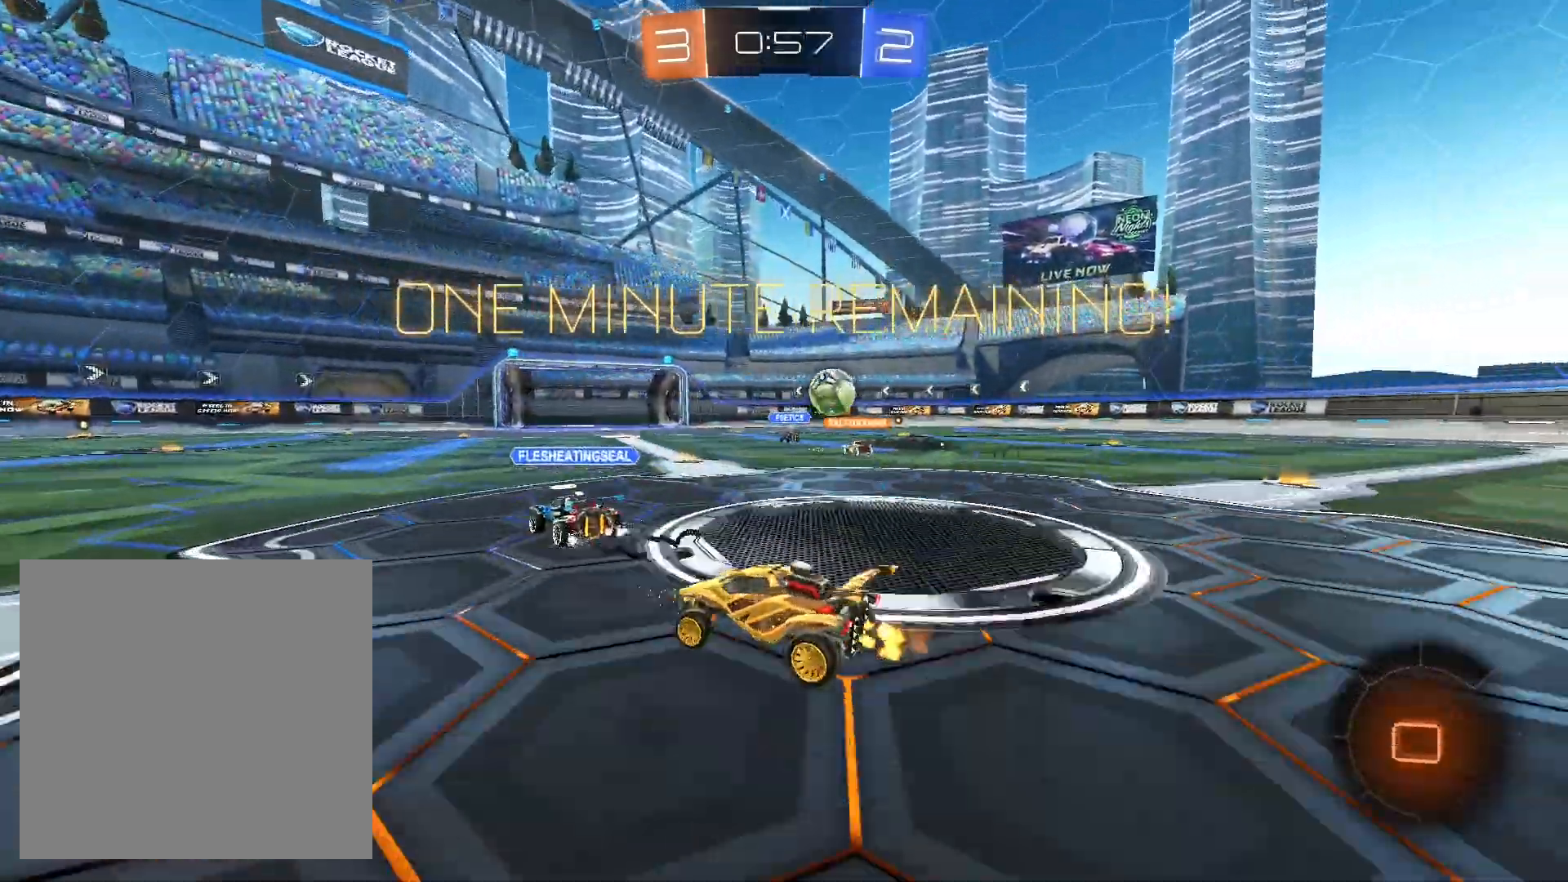
{"buttons": ["R2"], "left_stick": "left", "right_stick": "center", "events": []}
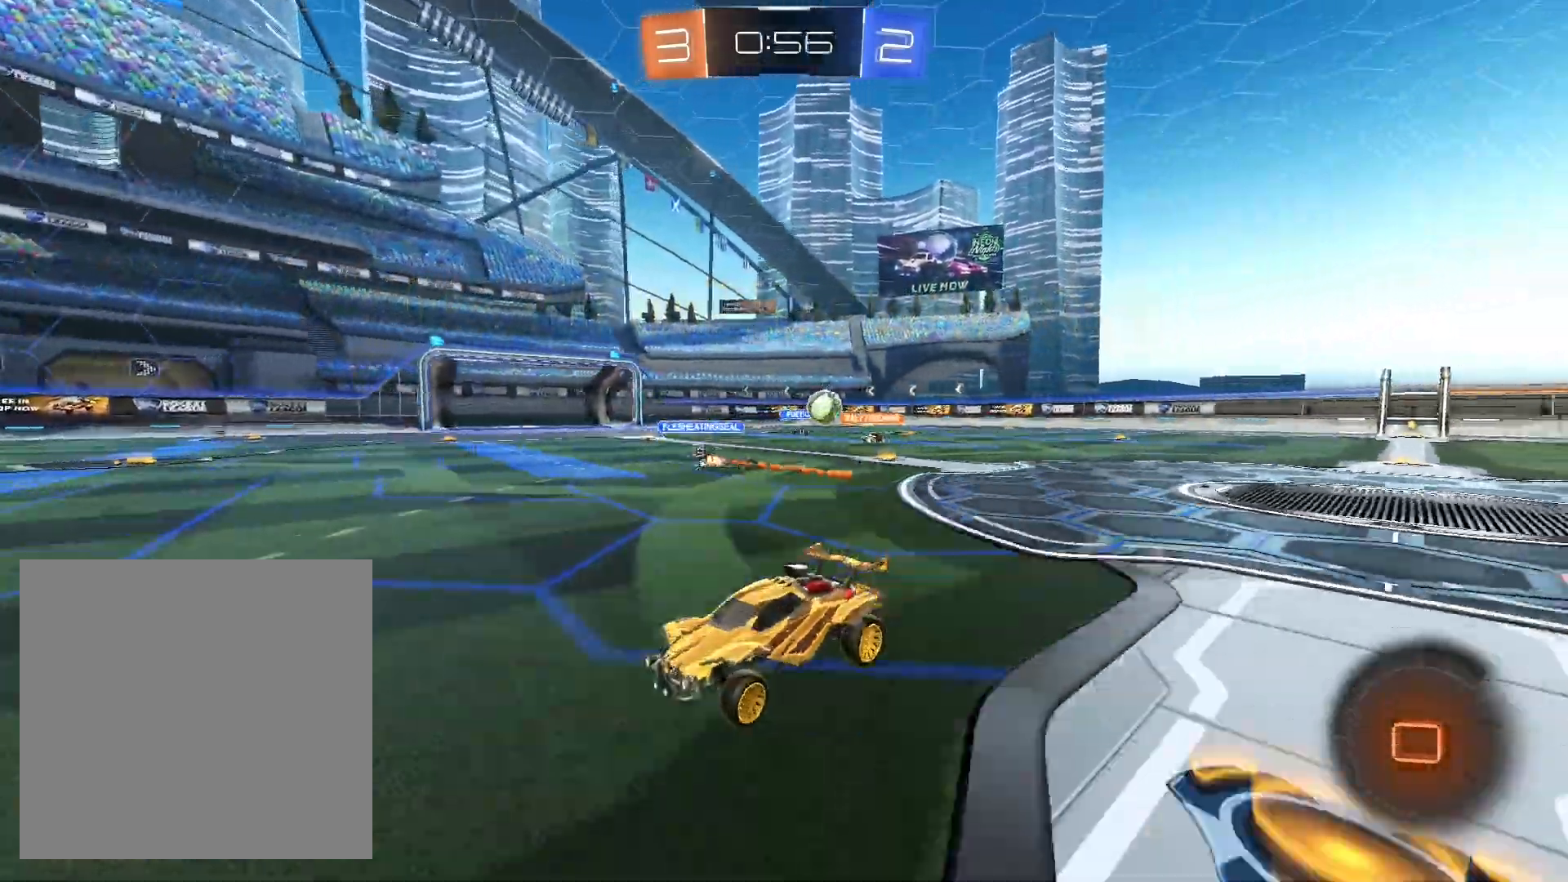
{"buttons": ["R2"], "left_stick": "right", "right_stick": "center", "events": [[67, "Y", "down"], [167, "Y", "up"], [200, "left_stick", "center"], [300, "left_stick", "right"]]}
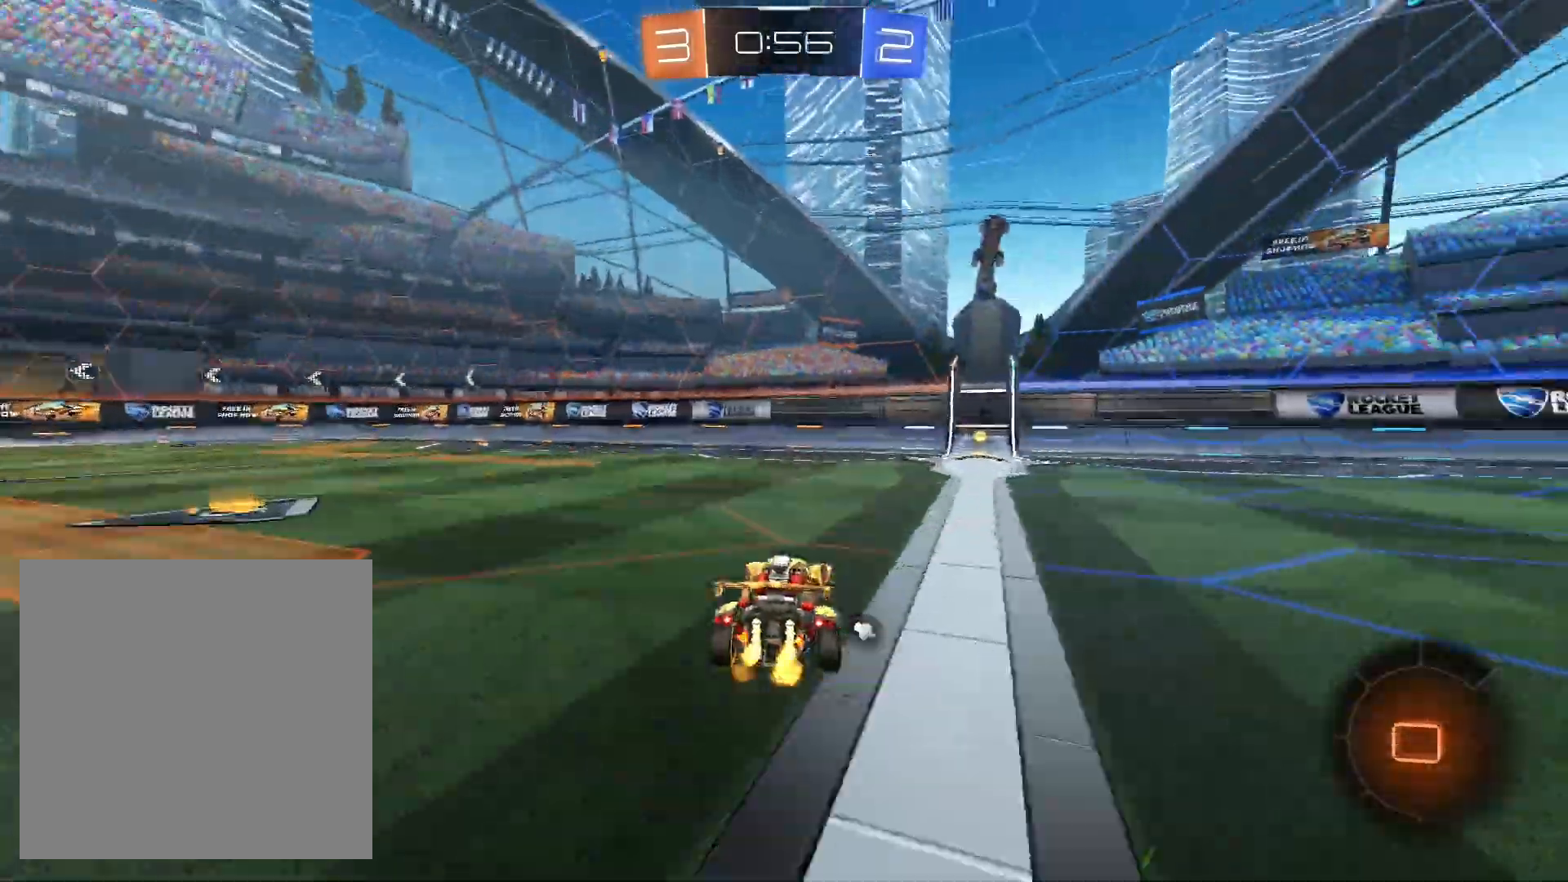
{"buttons": ["R2"], "left_stick": "center", "right_stick": "center", "events": [[133, "left_stick", "center"], [167, "Y", "down"], [233, "Y", "up"]]}
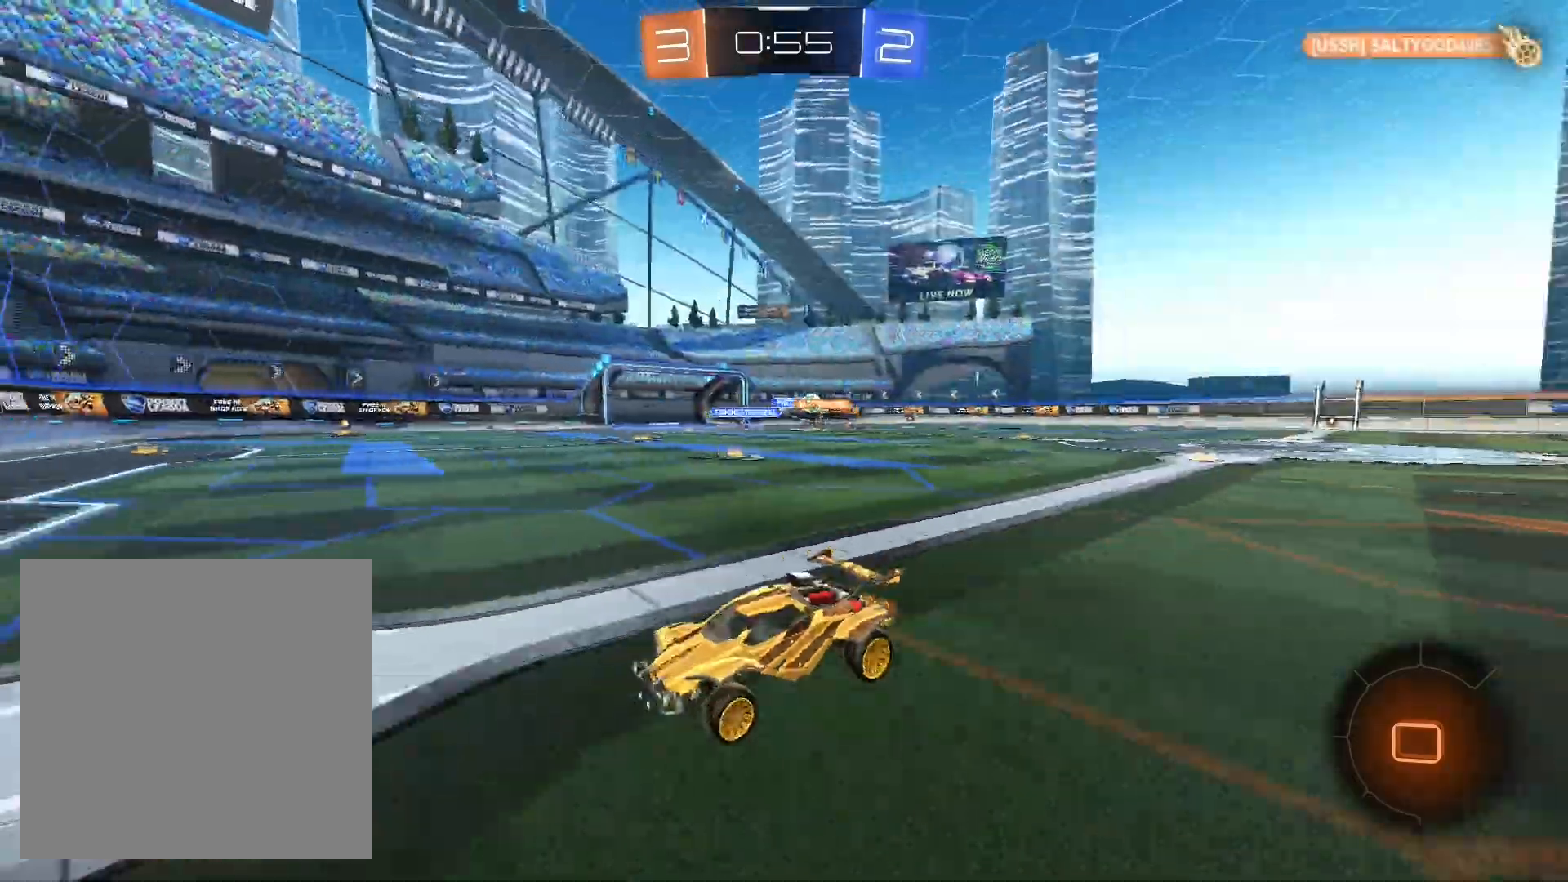
{"buttons": ["R2"], "left_stick": "right", "right_stick": "center", "events": [[133, "left_stick", "down"], [200, "left_stick", "down-right"], [267, "L1", "down"], [333, "left_stick", "right"], [400, "L1", "up"]]}
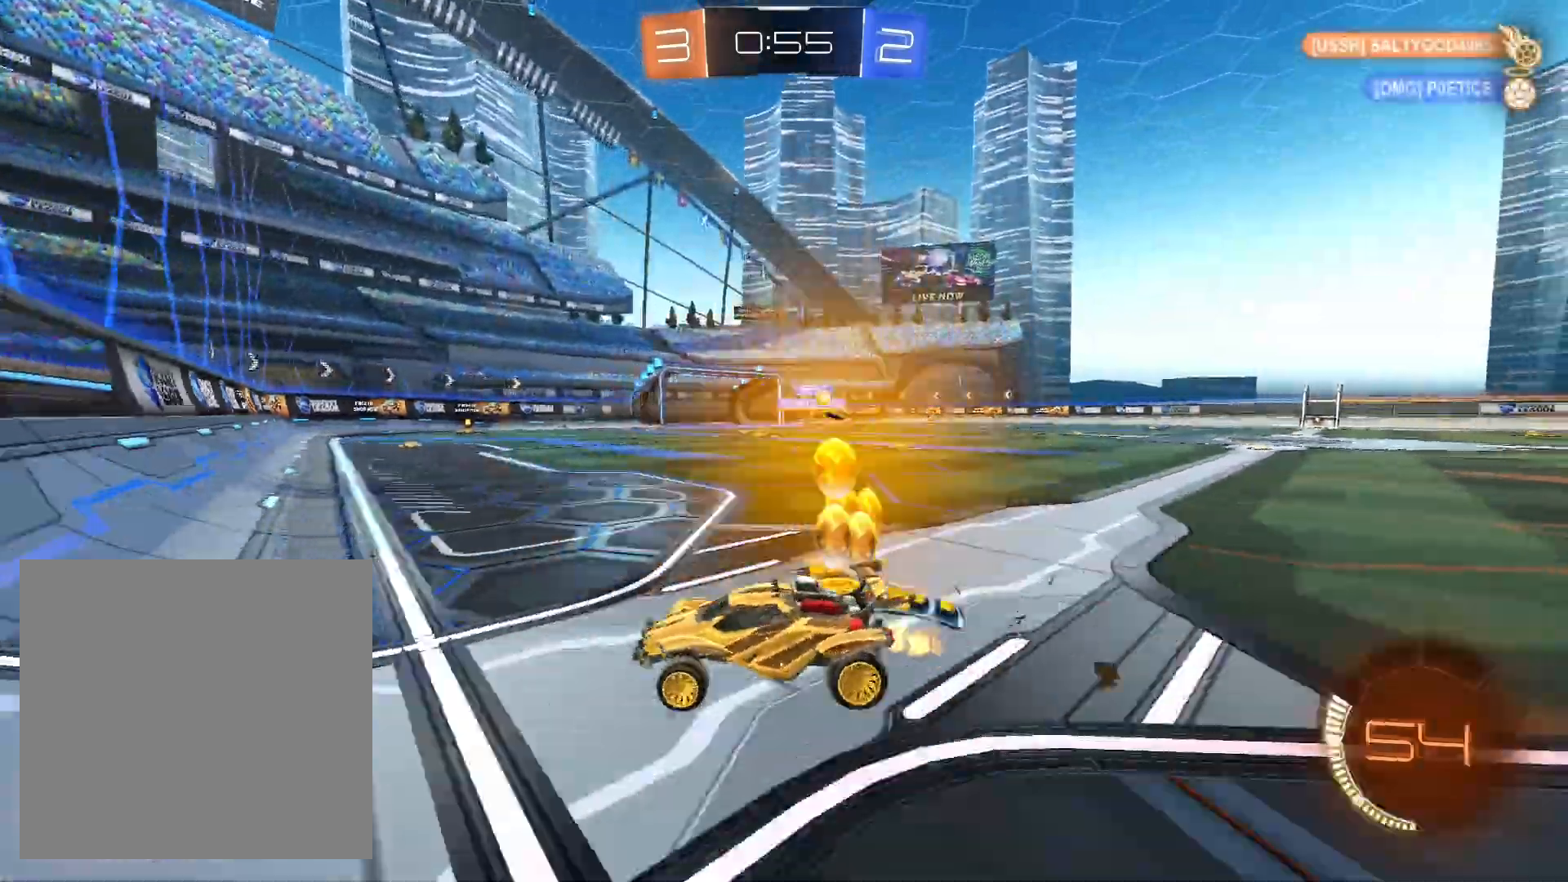
{"buttons": ["R1", "R2"], "left_stick": "right", "right_stick": "center", "events": [[100, "R1", "down"]]}
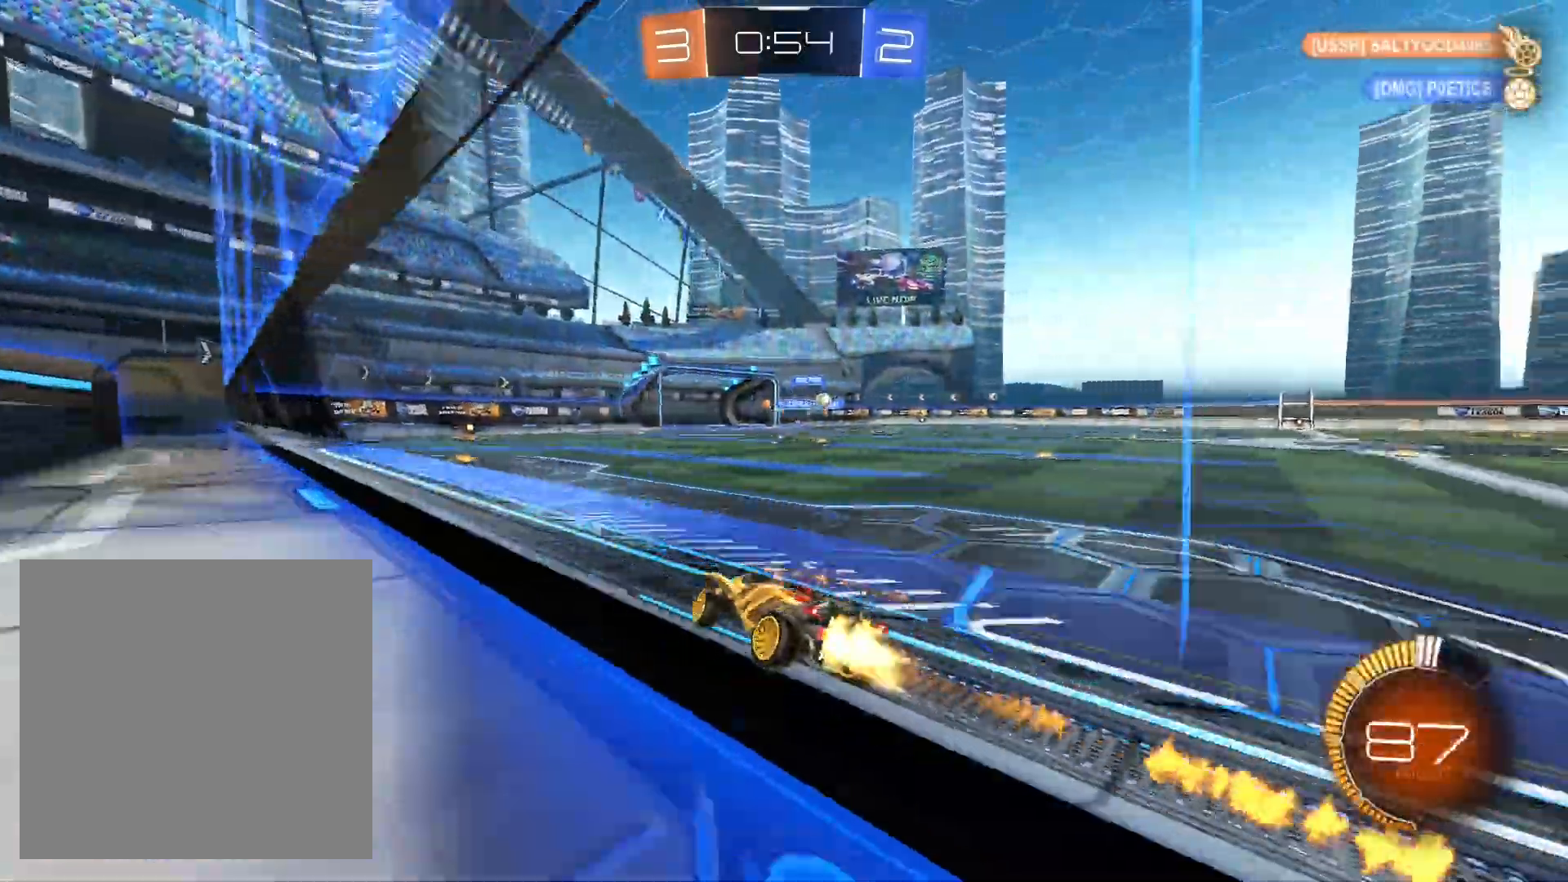
{"buttons": ["R1", "R2"], "left_stick": "center", "right_stick": "center", "events": [[367, "left_stick", "center"]]}
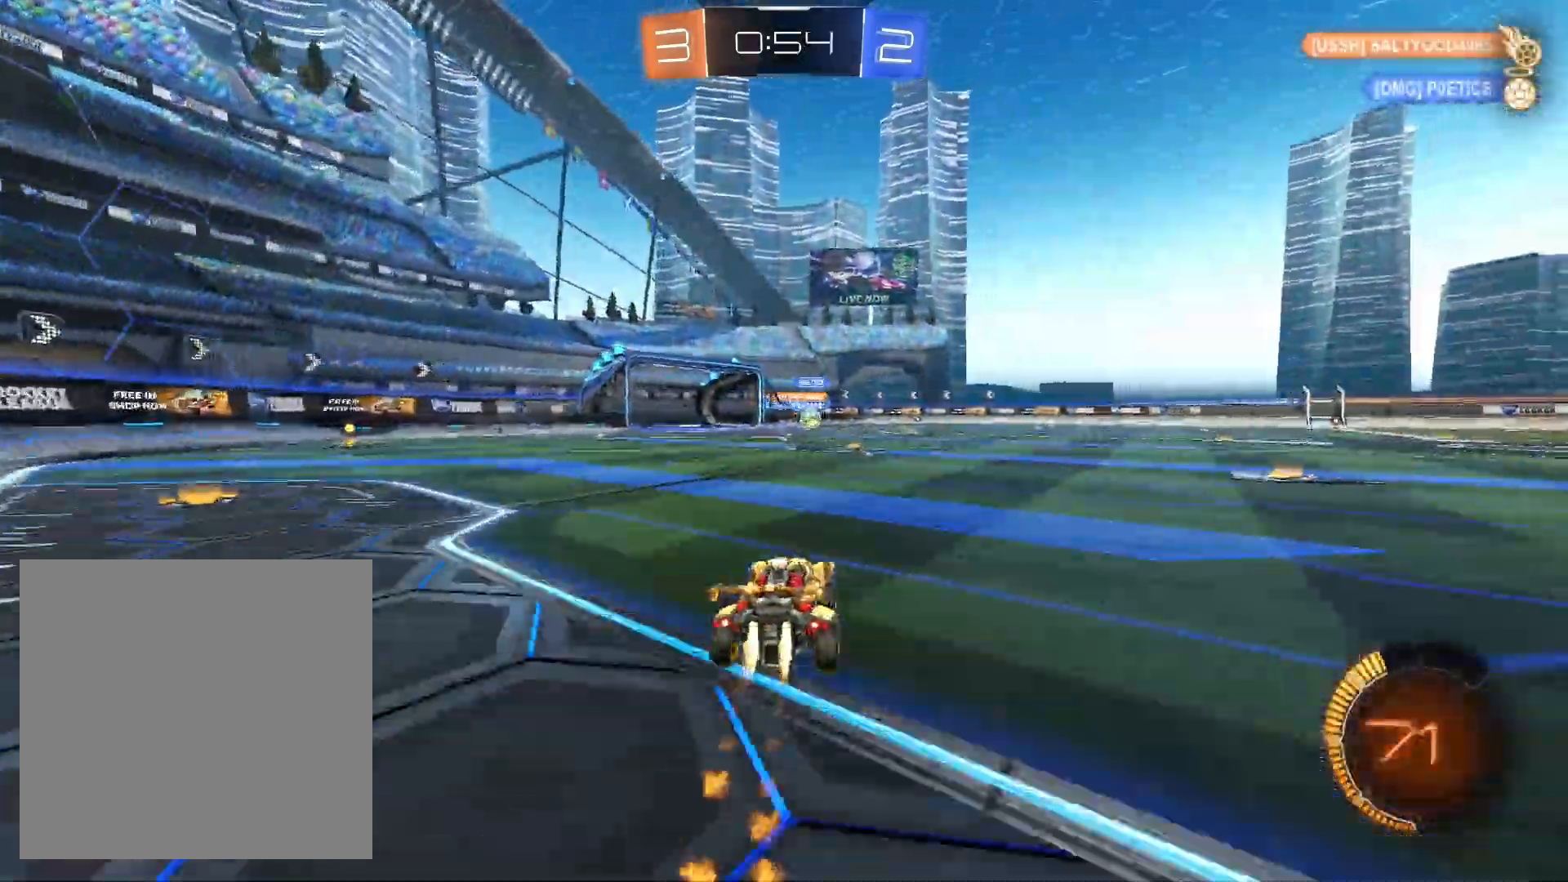
{"buttons": ["R2"], "left_stick": "center", "right_stick": "center", "events": [[167, "left_stick", "left"], [200, "R1", "up"], [267, "left_stick", "center"]]}
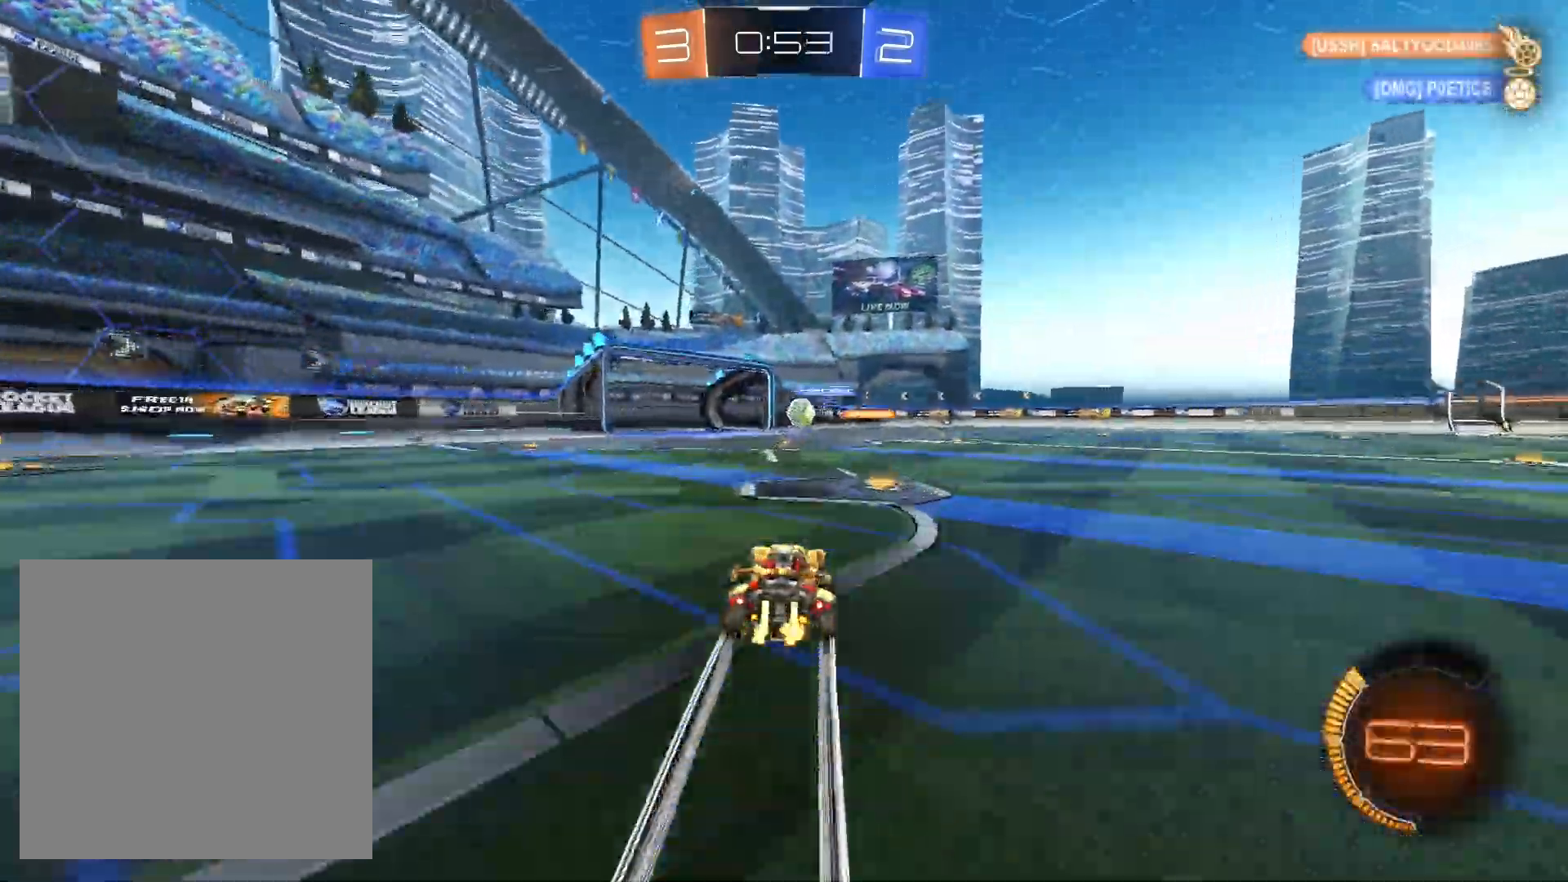
{"buttons": ["R1", "R2"], "left_stick": "left", "right_stick": "center", "events": [[367, "left_stick", "left"], [400, "R1", "down"]]}
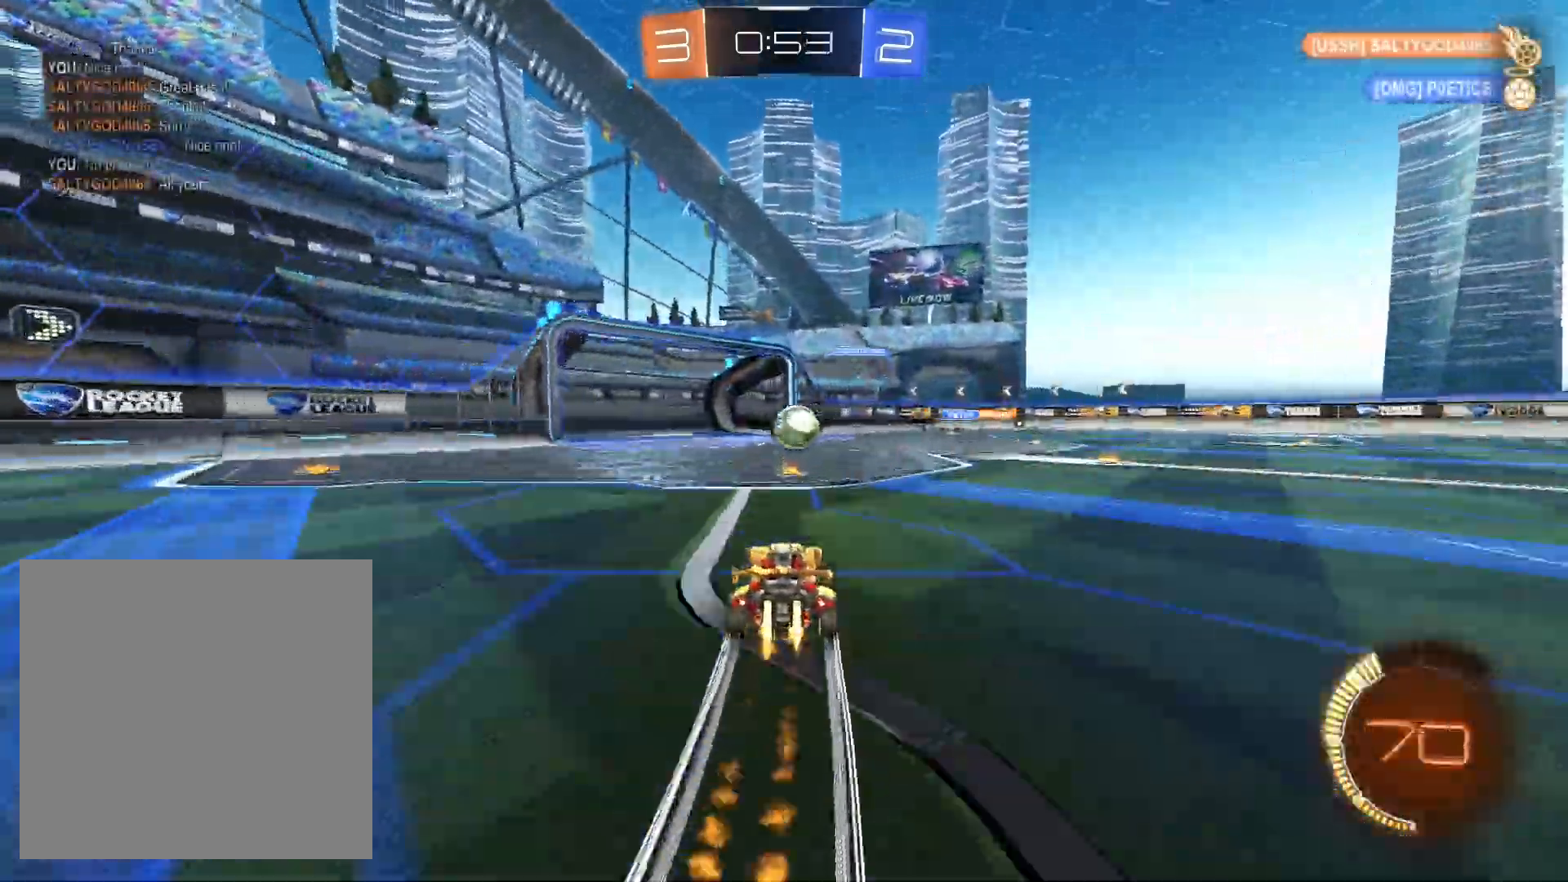
{"buttons": ["A", "L1", "R1", "R2"], "left_stick": "up-left", "right_stick": "center", "events": [[67, "left_stick", "center"], [200, "A", "down"], [267, "left_stick", "down-left"], [333, "A", "up"], [333, "L1", "down"], [367, "left_stick", "left"], [500, "A", "down"], [500, "left_stick", "up-left"]]}
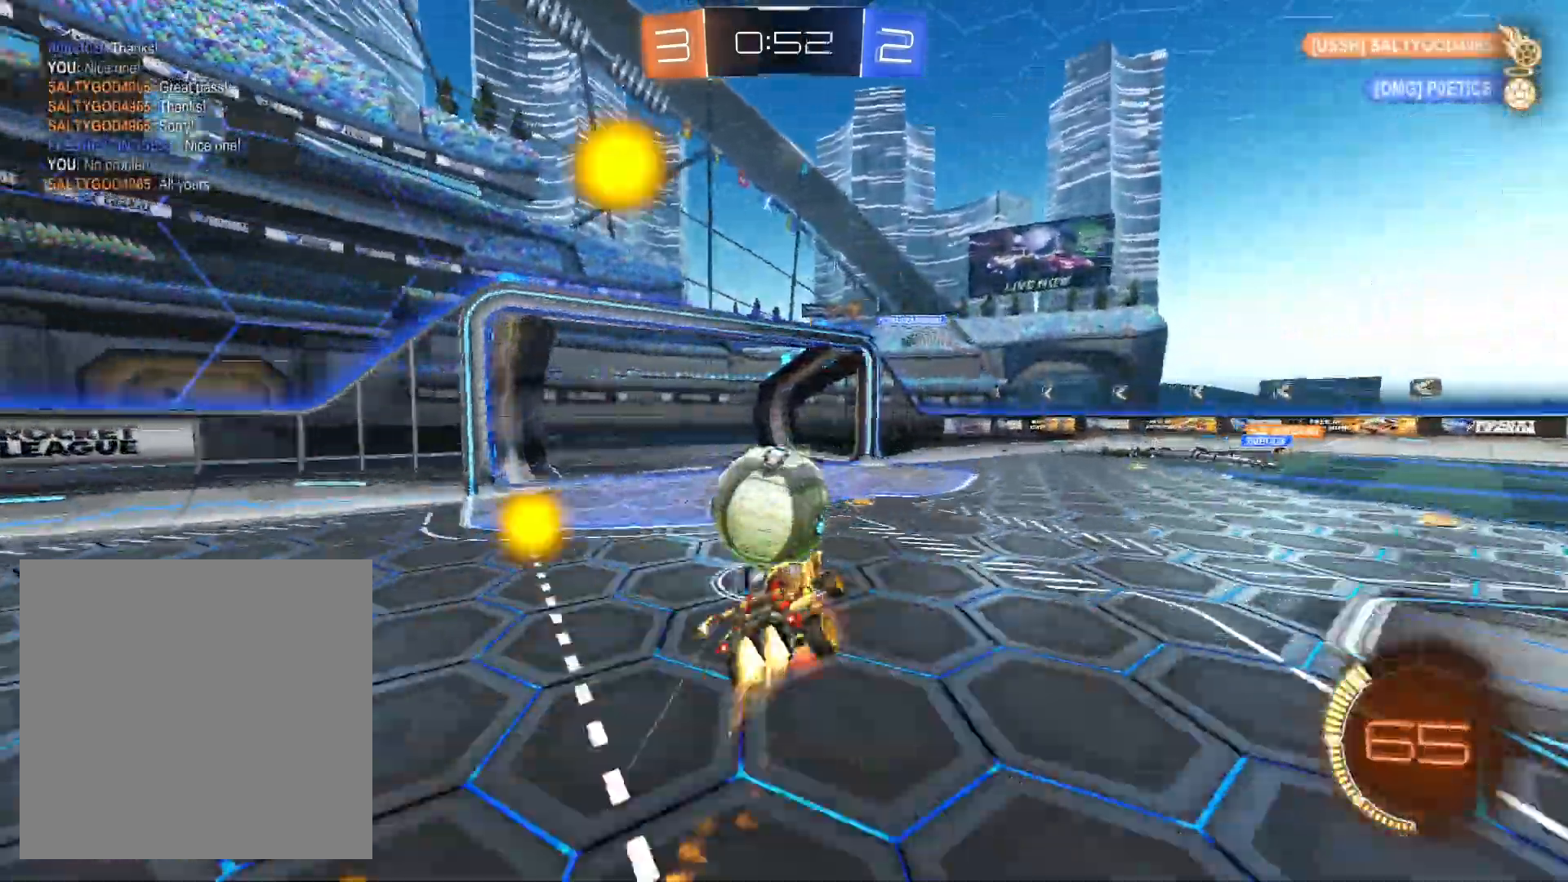
{"buttons": ["R2"], "left_stick": "center", "right_stick": "center", "events": [[100, "A", "up"], [167, "A", "down"], [267, "L1", "up"], [300, "A", "up"], [333, "R1", "up"], [500, "left_stick", "center"]]}
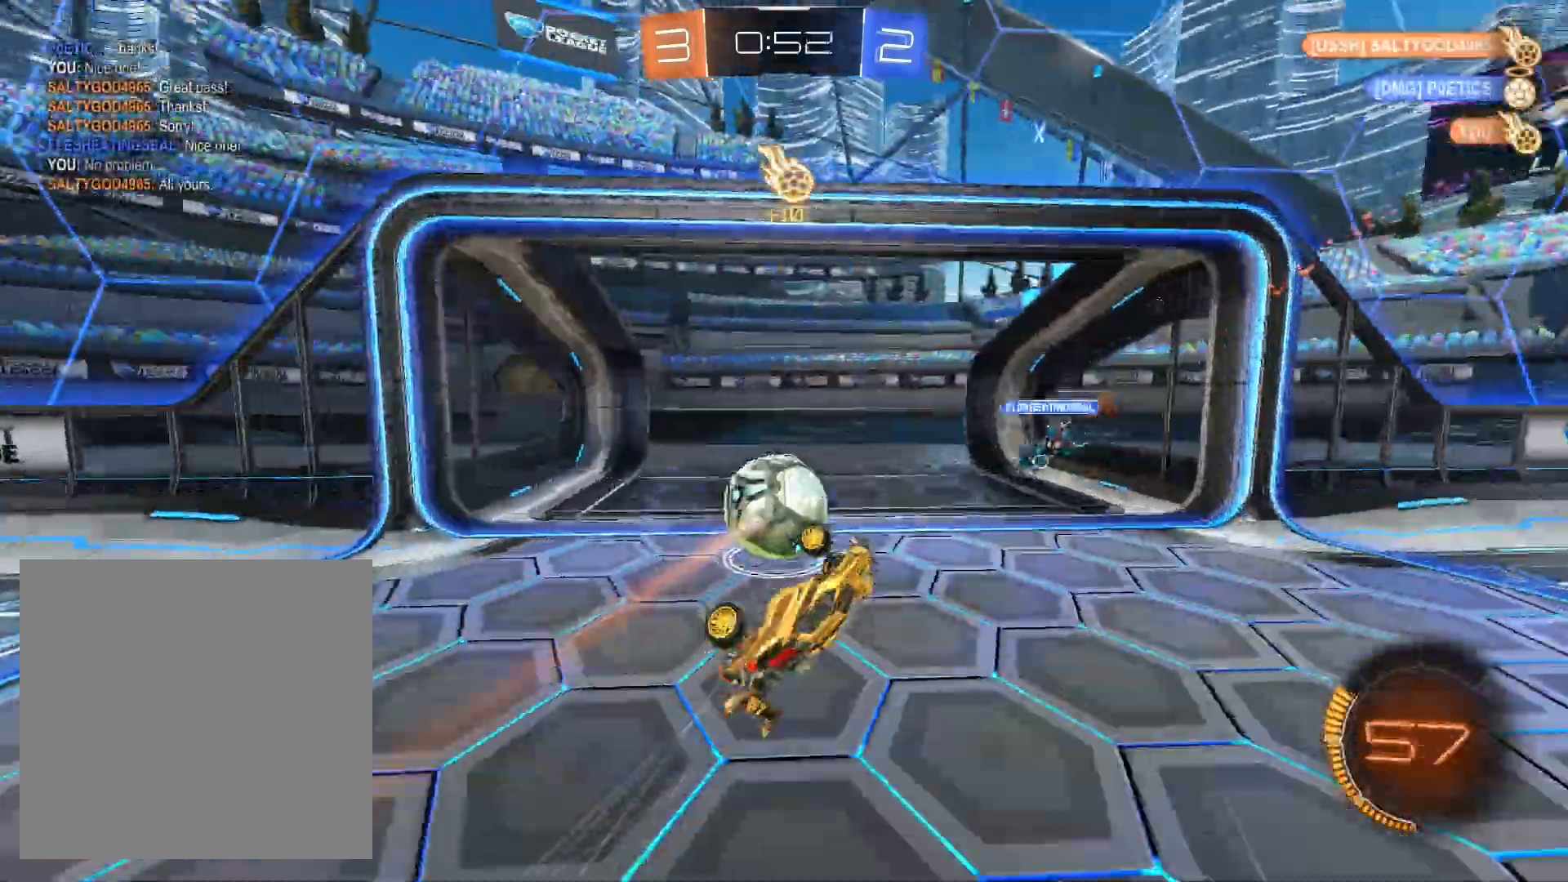
{"buttons": [], "left_stick": "center", "right_stick": "center", "events": [[200, "R2", "up"]]}
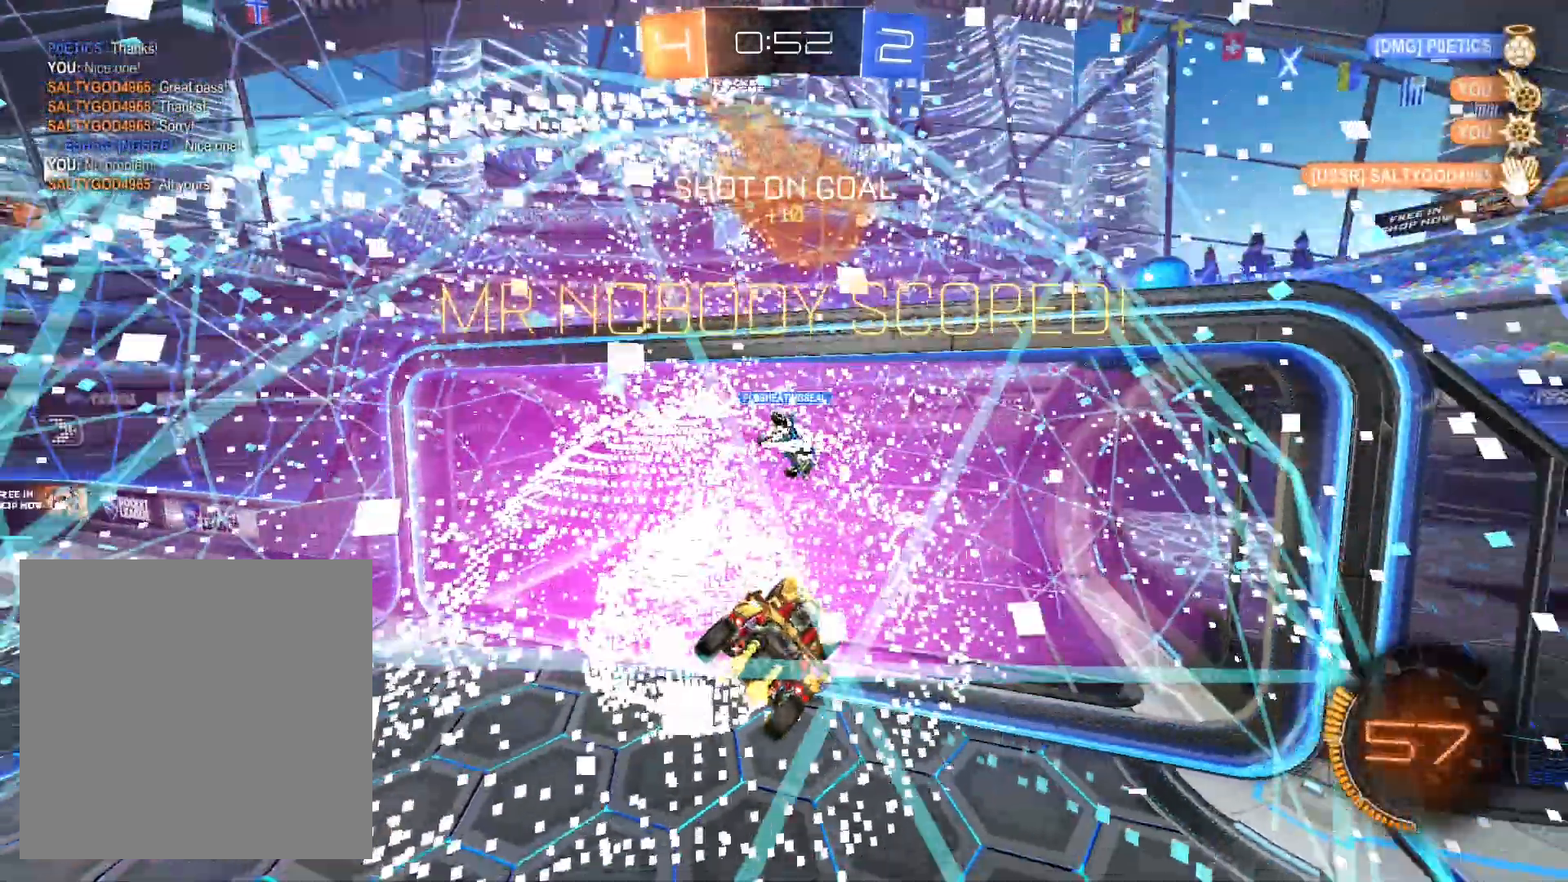
{"buttons": [], "left_stick": "right", "right_stick": "center", "events": [[33, "DPAD_LEFT", "down"], [100, "DPAD_LEFT", "up"], [167, "DPAD_LEFT", "down"], [267, "DPAD_LEFT", "up"], [367, "Y", "down"], [433, "Y", "up"], [433, "left_stick", "right"]]}
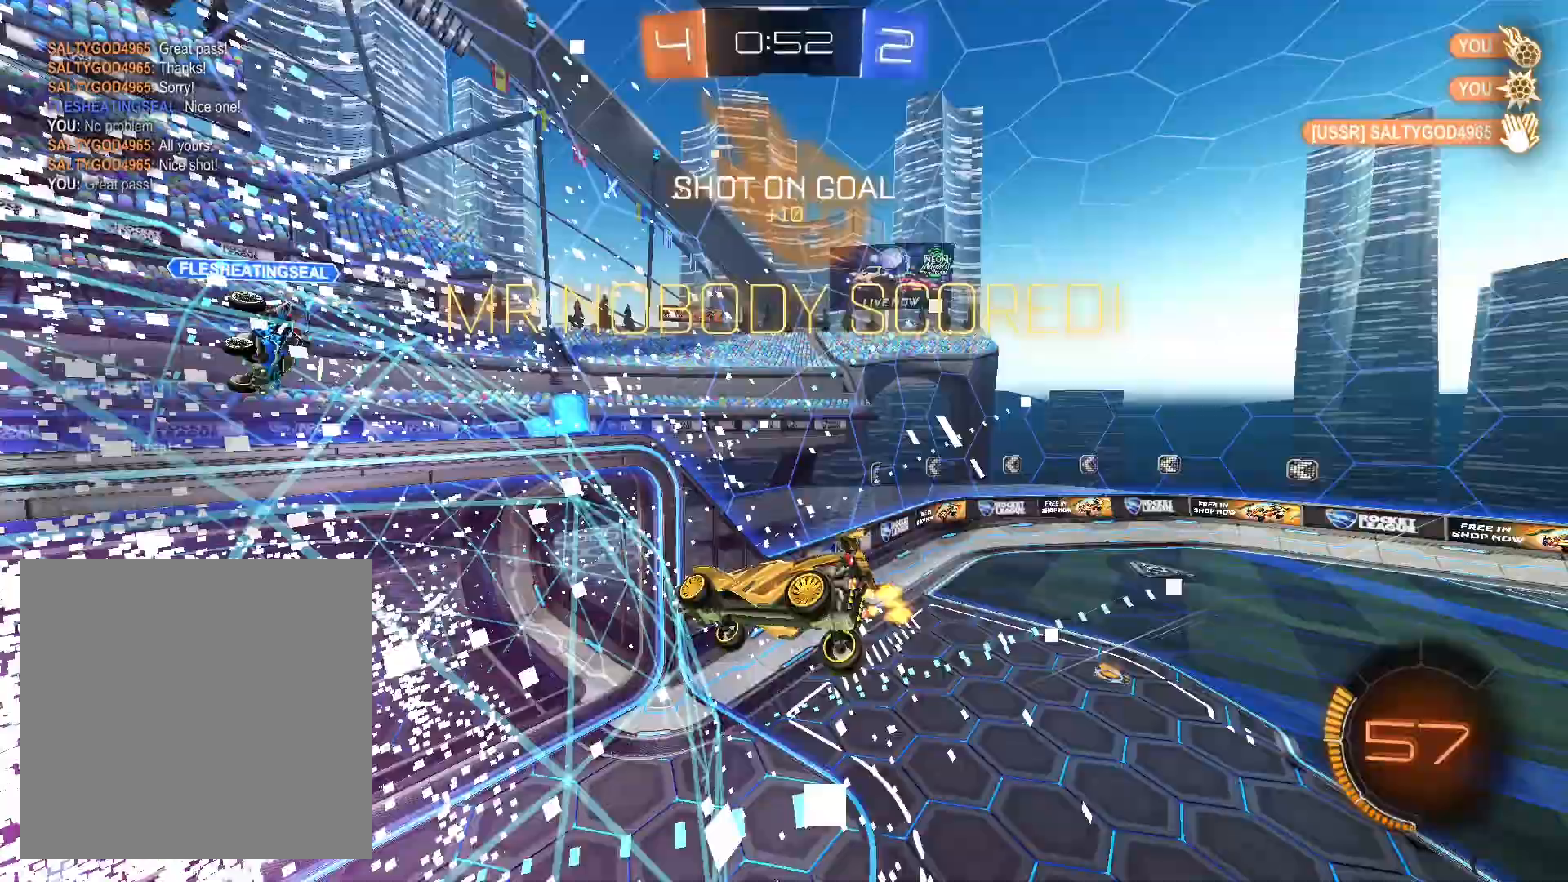
{"buttons": [], "left_stick": "center", "right_stick": "center", "events": [[33, "L1", "down"], [433, "L1", "up"], [467, "left_stick", "center"]]}
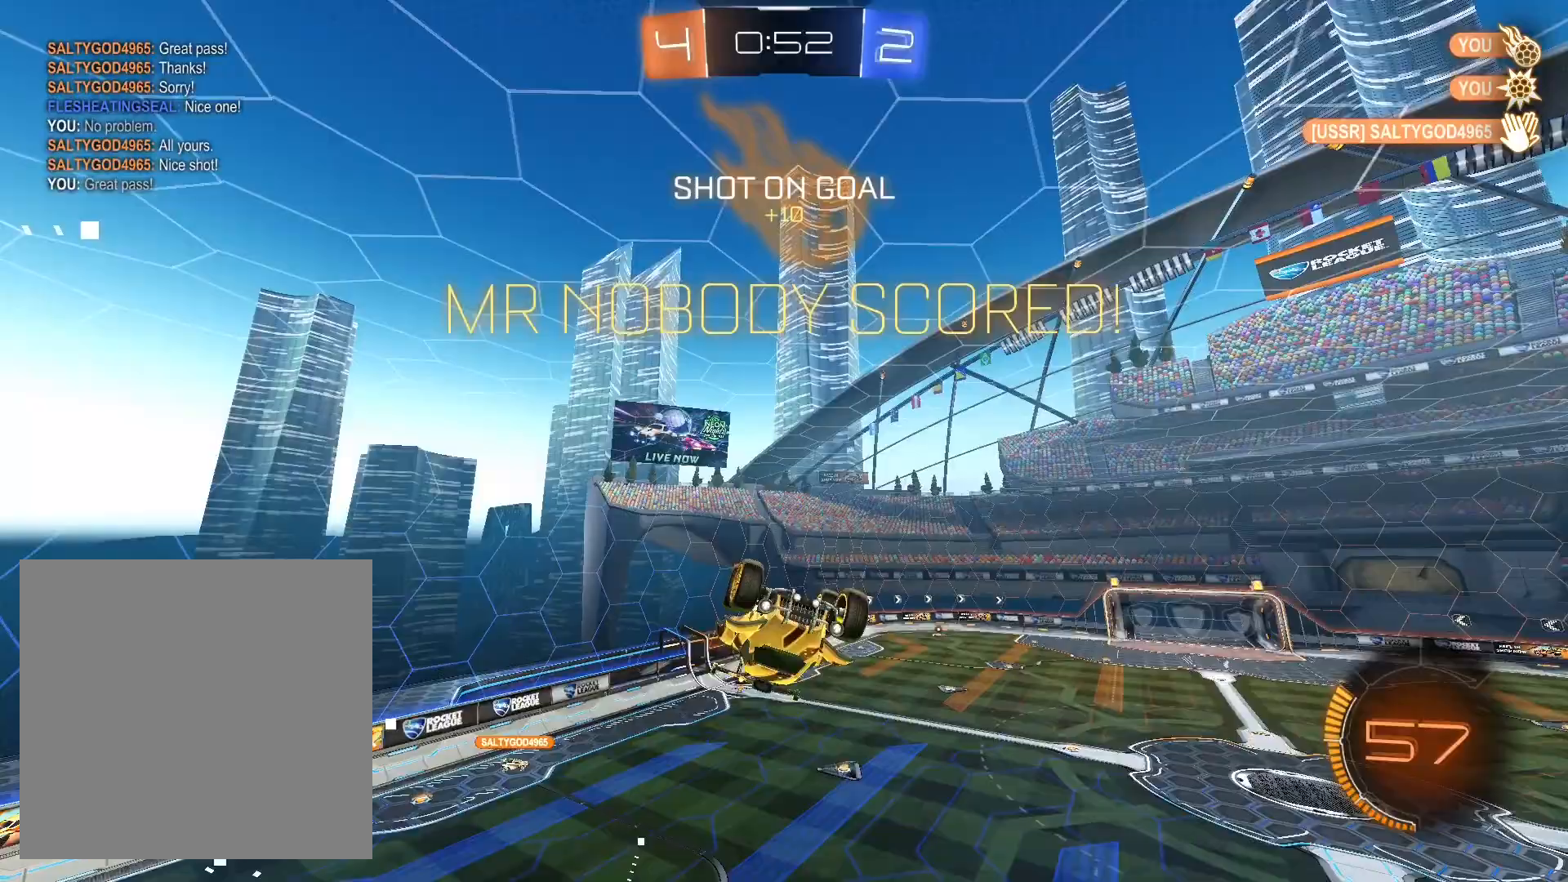
{"buttons": [], "left_stick": "center", "right_stick": "center", "events": []}
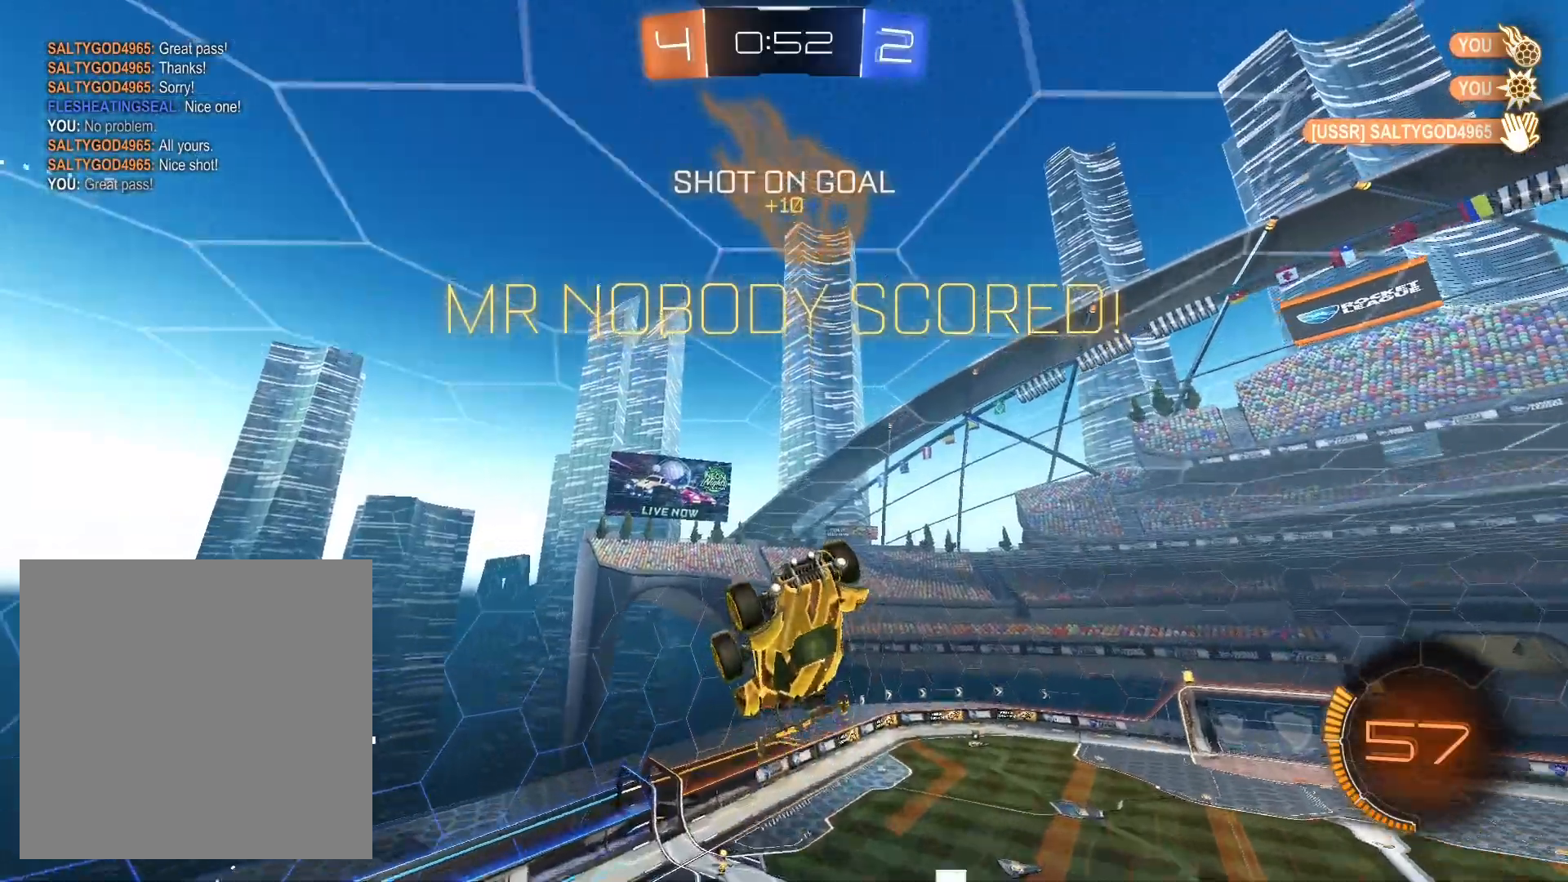
{"buttons": [], "left_stick": "down", "right_stick": "center", "events": [[100, "left_stick", "down"]]}
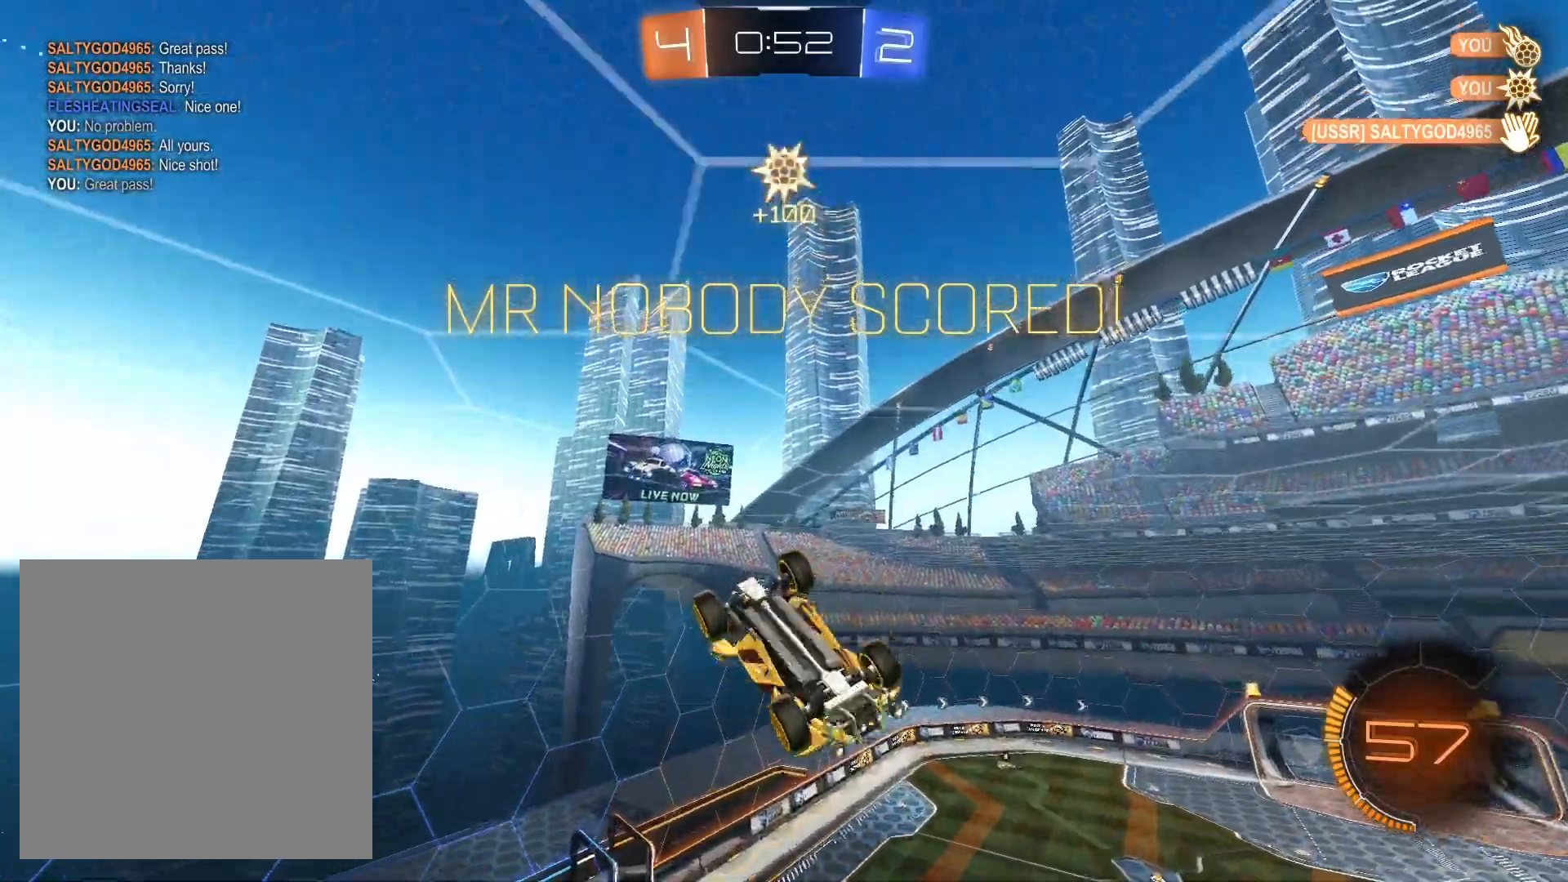
{"buttons": ["L1", "R1"], "left_stick": "right", "right_stick": "center", "events": [[333, "left_stick", "down-right"], [433, "L1", "down"], [467, "left_stick", "right"], [500, "R1", "down"]]}
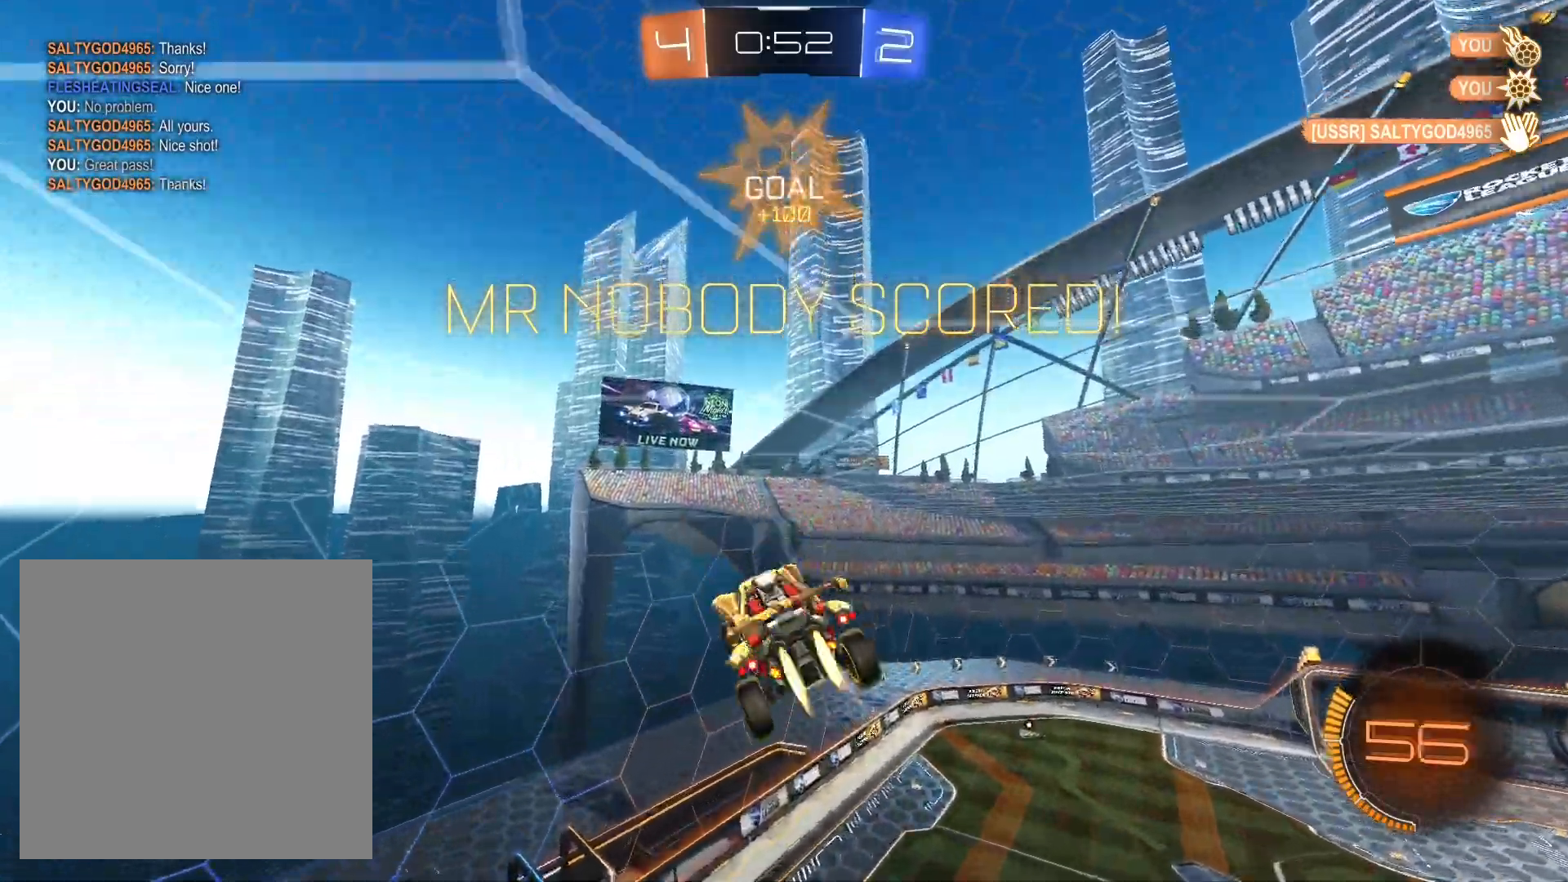
{"buttons": ["L1", "R1"], "left_stick": "down-right", "right_stick": "center", "events": [[233, "left_stick", "down-right"]]}
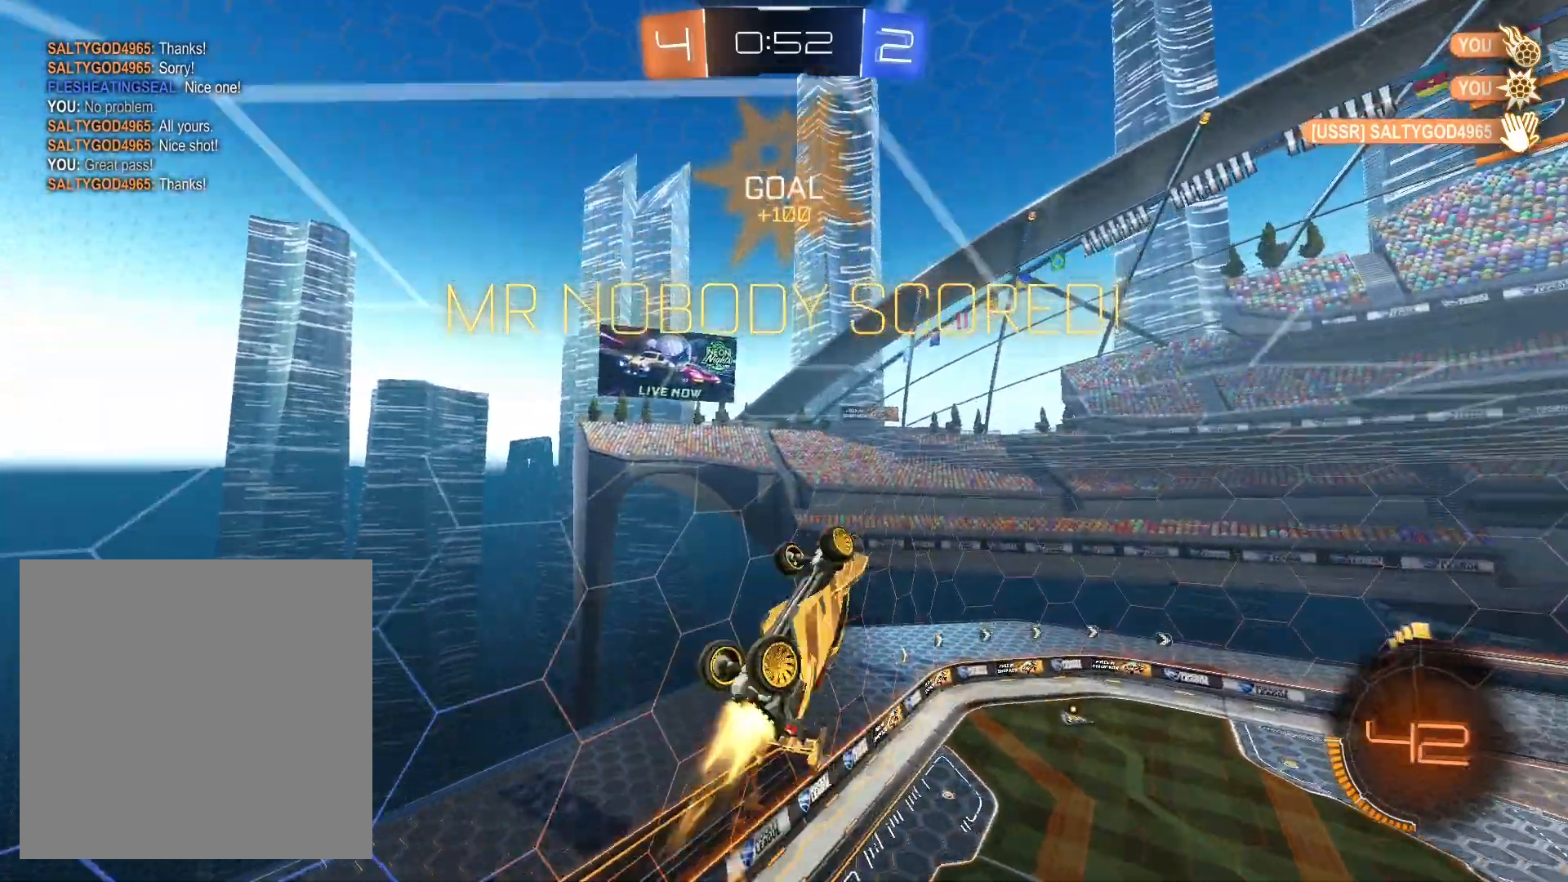
{"buttons": ["L1"], "left_stick": "up-right", "right_stick": "center", "events": [[67, "left_stick", "up-right"], [433, "R1", "up"]]}
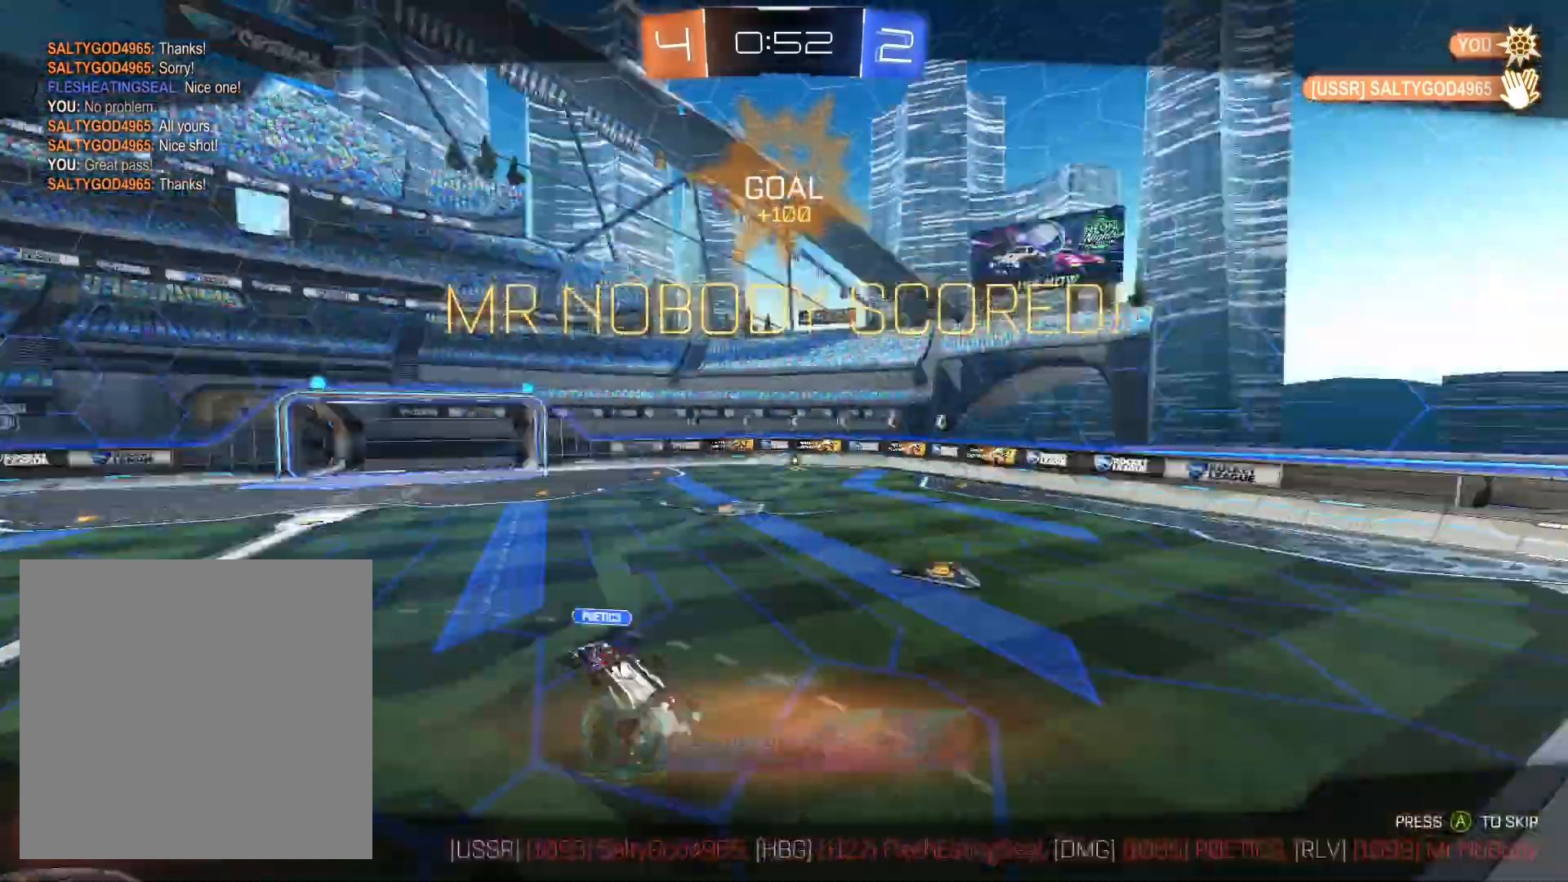
{"buttons": ["SELECT"], "left_stick": "center", "right_stick": "center", "events": [[33, "L1", "up"], [167, "A", "down"], [200, "left_stick", "center"], [233, "A", "up"], [400, "SELECT", "down"]]}
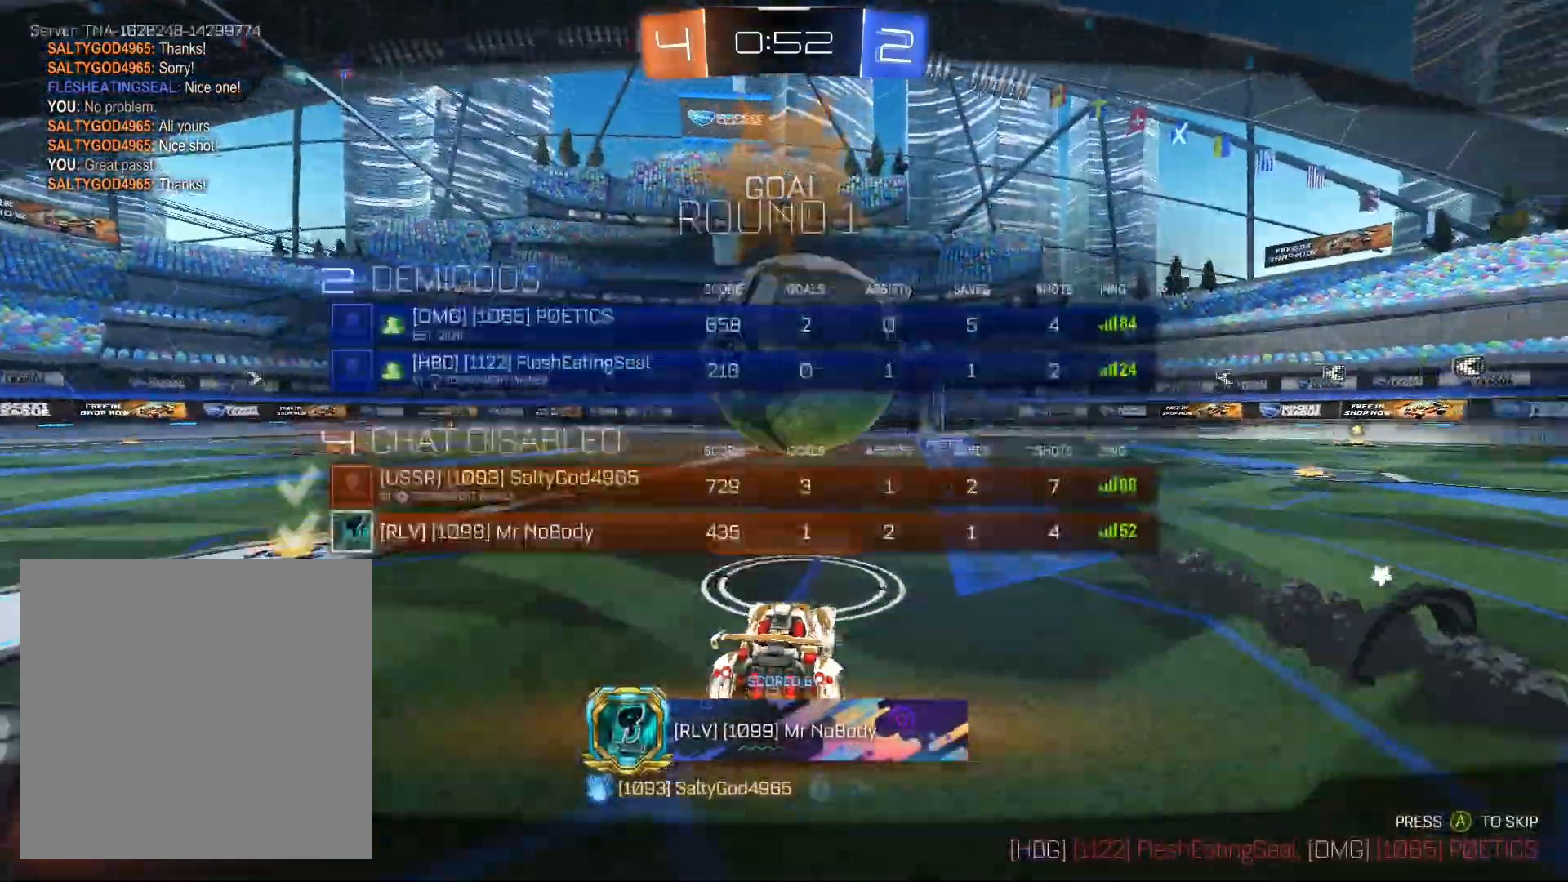
{"buttons": ["SELECT"], "left_stick": "center", "right_stick": "center", "events": []}
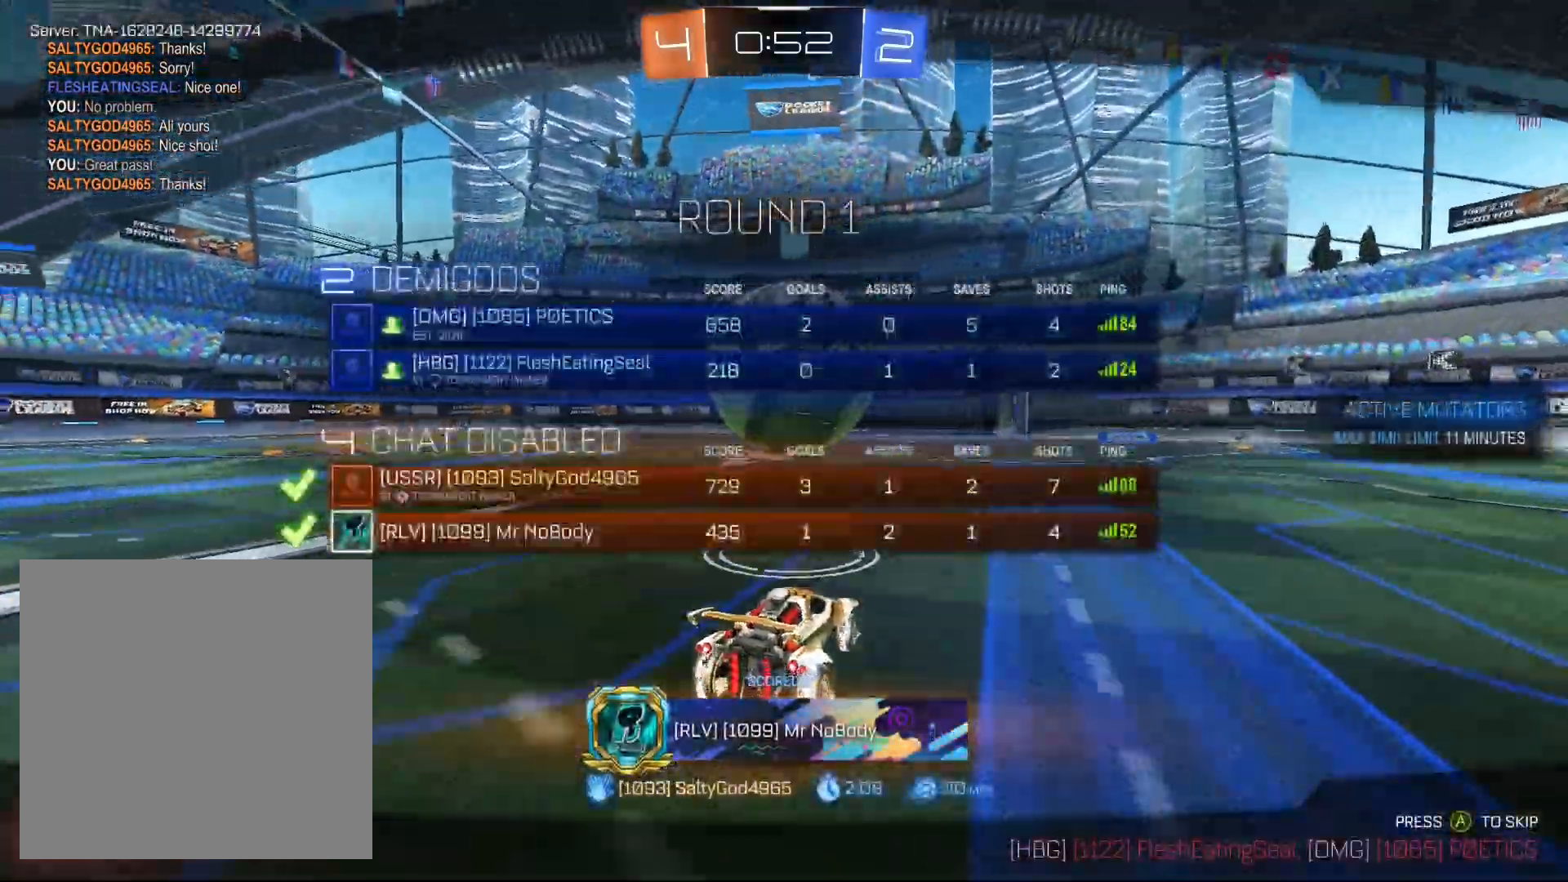
{"buttons": [], "left_stick": "center", "right_stick": "center", "events": [[167, "SELECT", "up"]]}